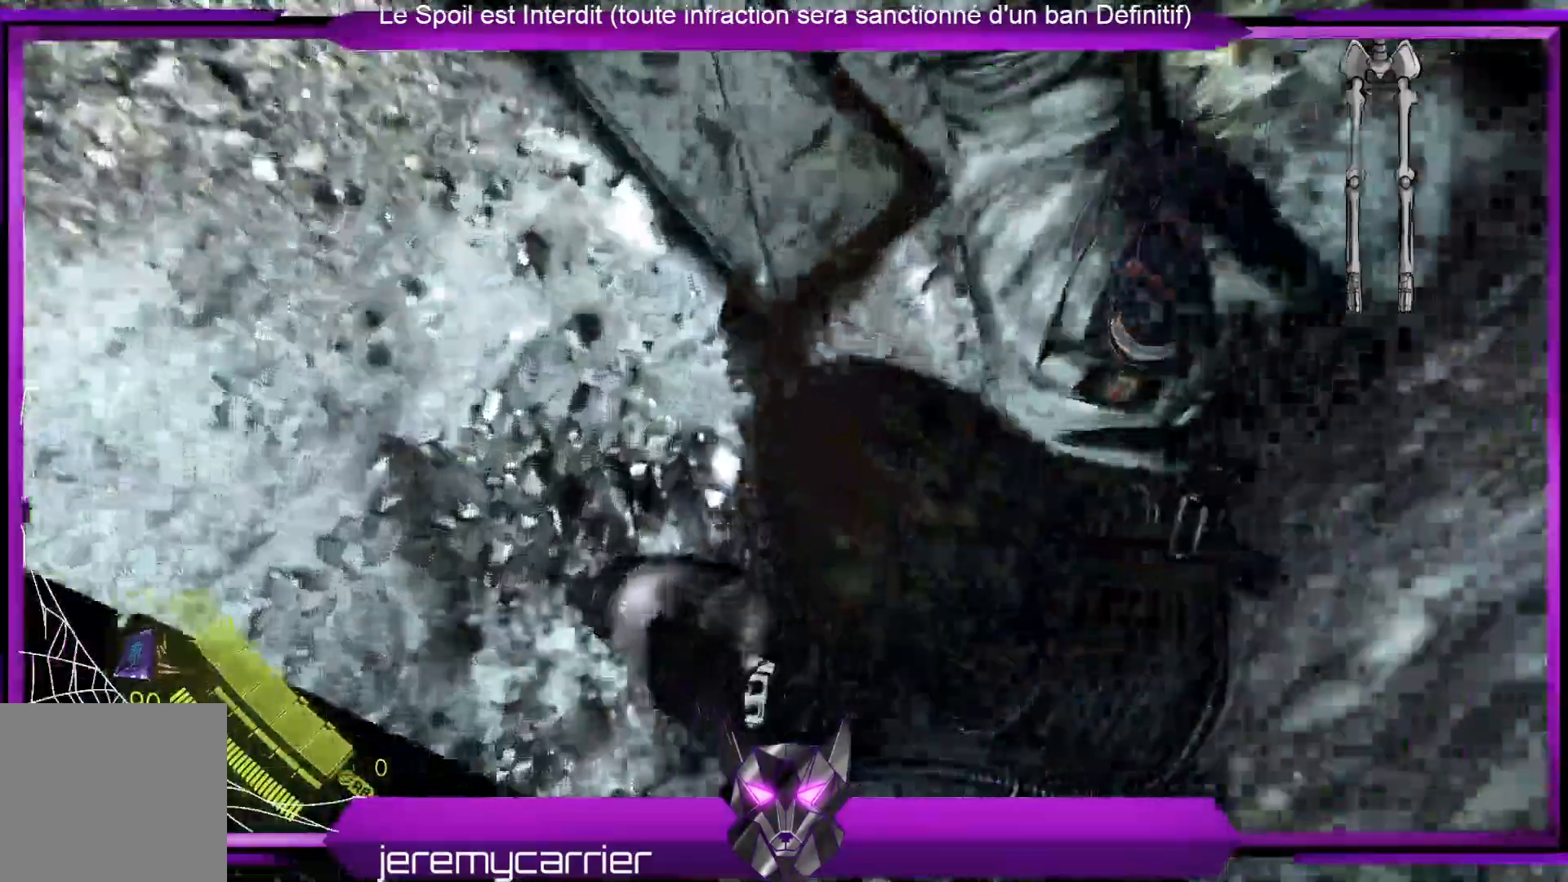
Gameplay with a controller (Xbox layout); each line is a JSON object with the inputs held at the frame after it. "events" lists button and stick changes between this image and that frame as [ms after this image, input, new state], when the widget could be followed in between.
{"buttons": [], "left_stick": "center", "right_stick": "up-left", "events": [[368, "right_stick", "up-left"]]}
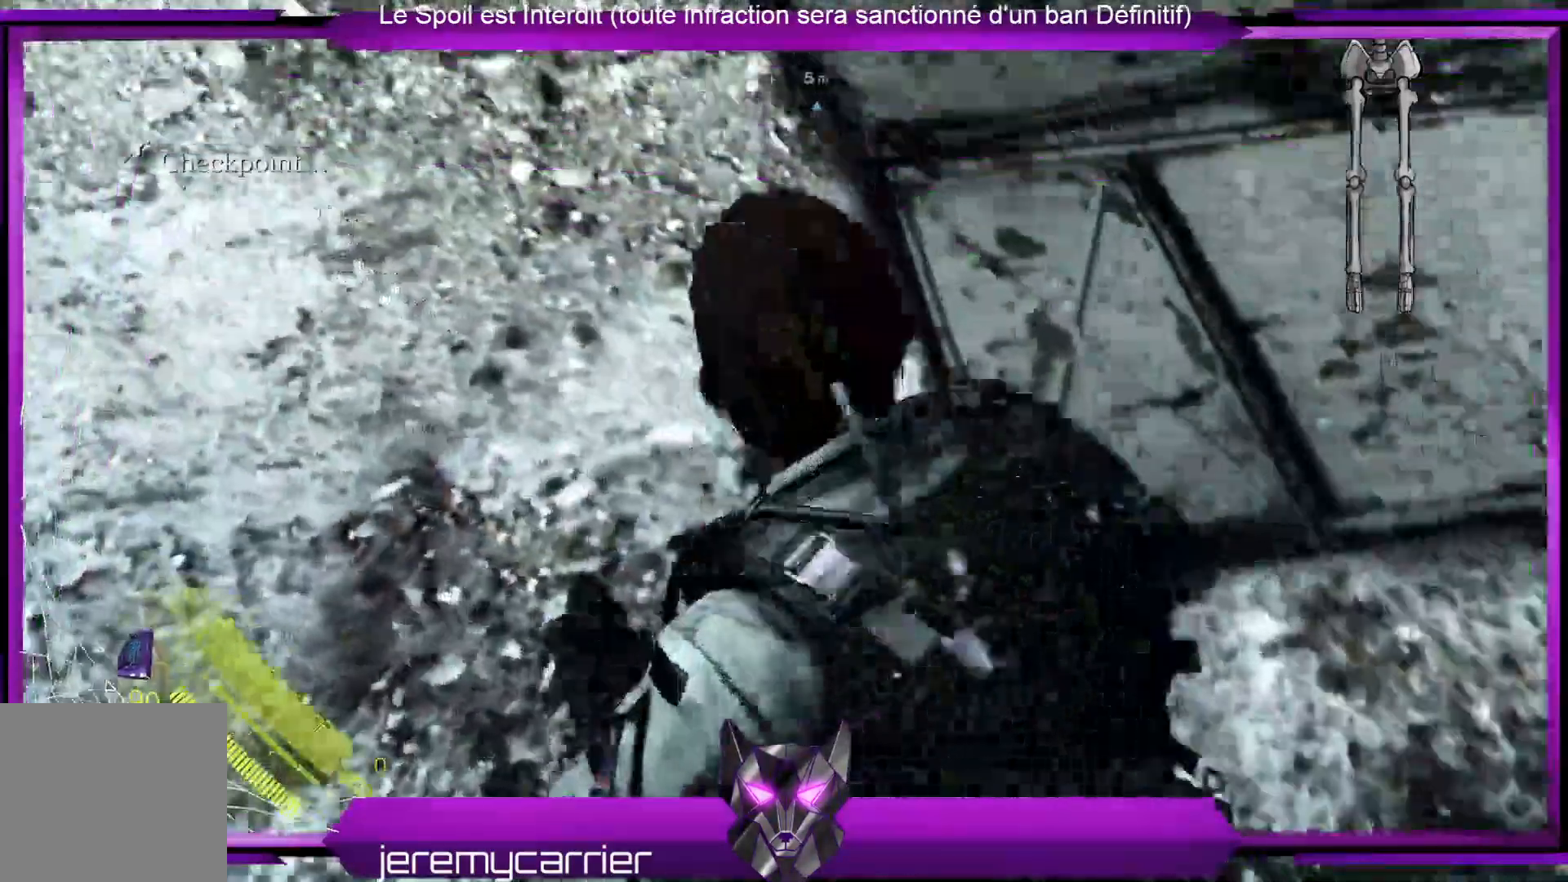
{"buttons": [], "left_stick": "up", "right_stick": "up-left", "events": [[167, "left_stick", "up"]]}
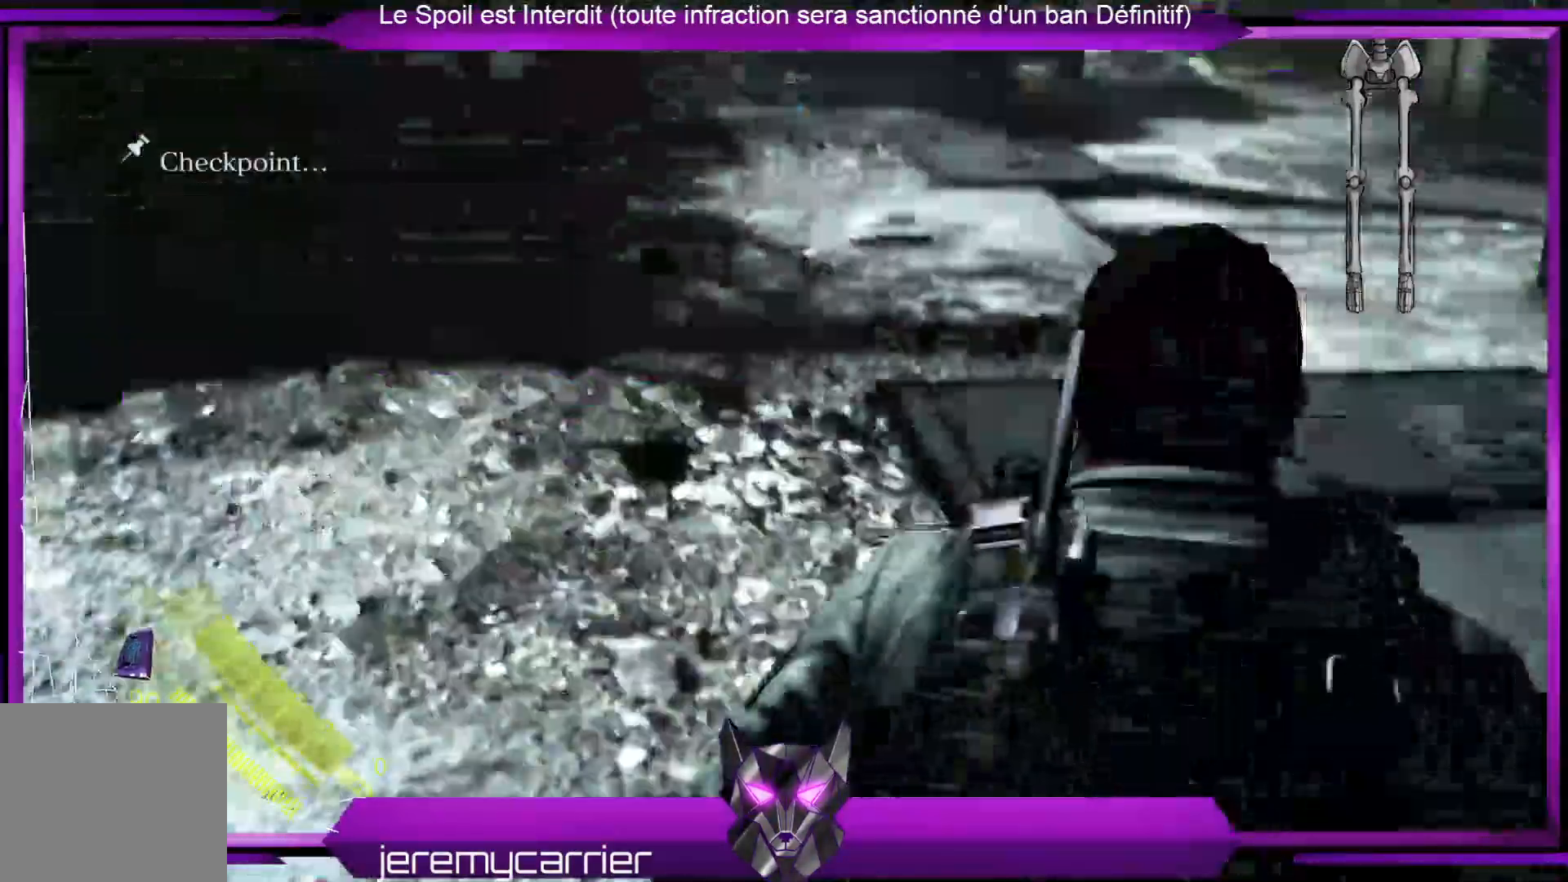
{"buttons": [], "left_stick": "up-left", "right_stick": "left", "events": [[234, "right_stick", "center"], [367, "left_stick", "up-left"], [467, "right_stick", "left"]]}
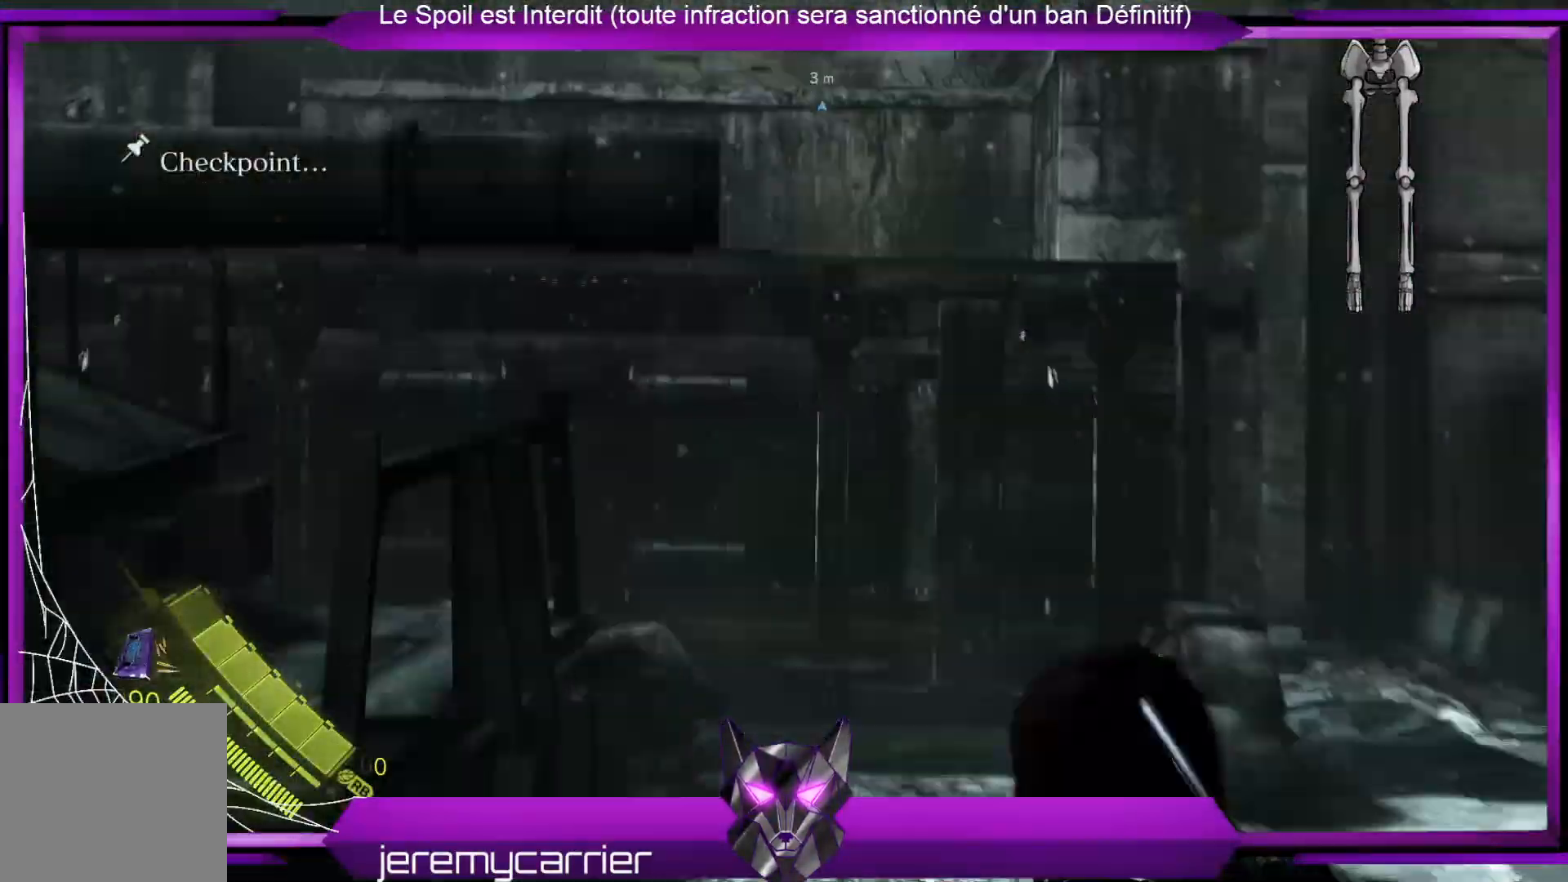
{"buttons": [], "left_stick": "center", "right_stick": "center", "events": [[200, "left_stick", "left"], [234, "right_stick", "center"], [301, "left_stick", "center"]]}
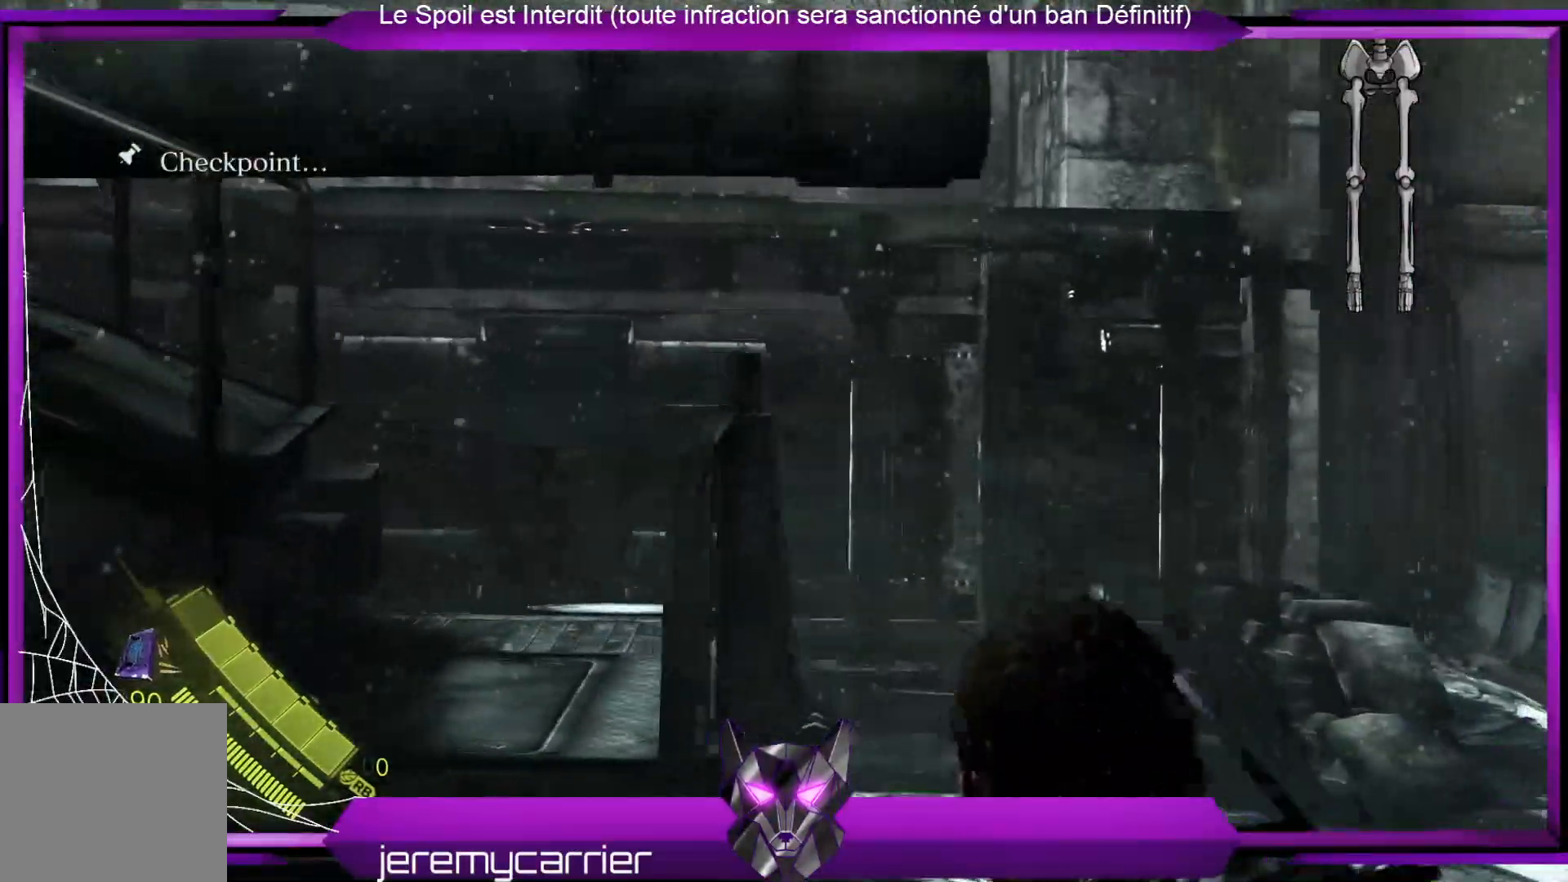
{"buttons": [], "left_stick": "center", "right_stick": "center", "events": []}
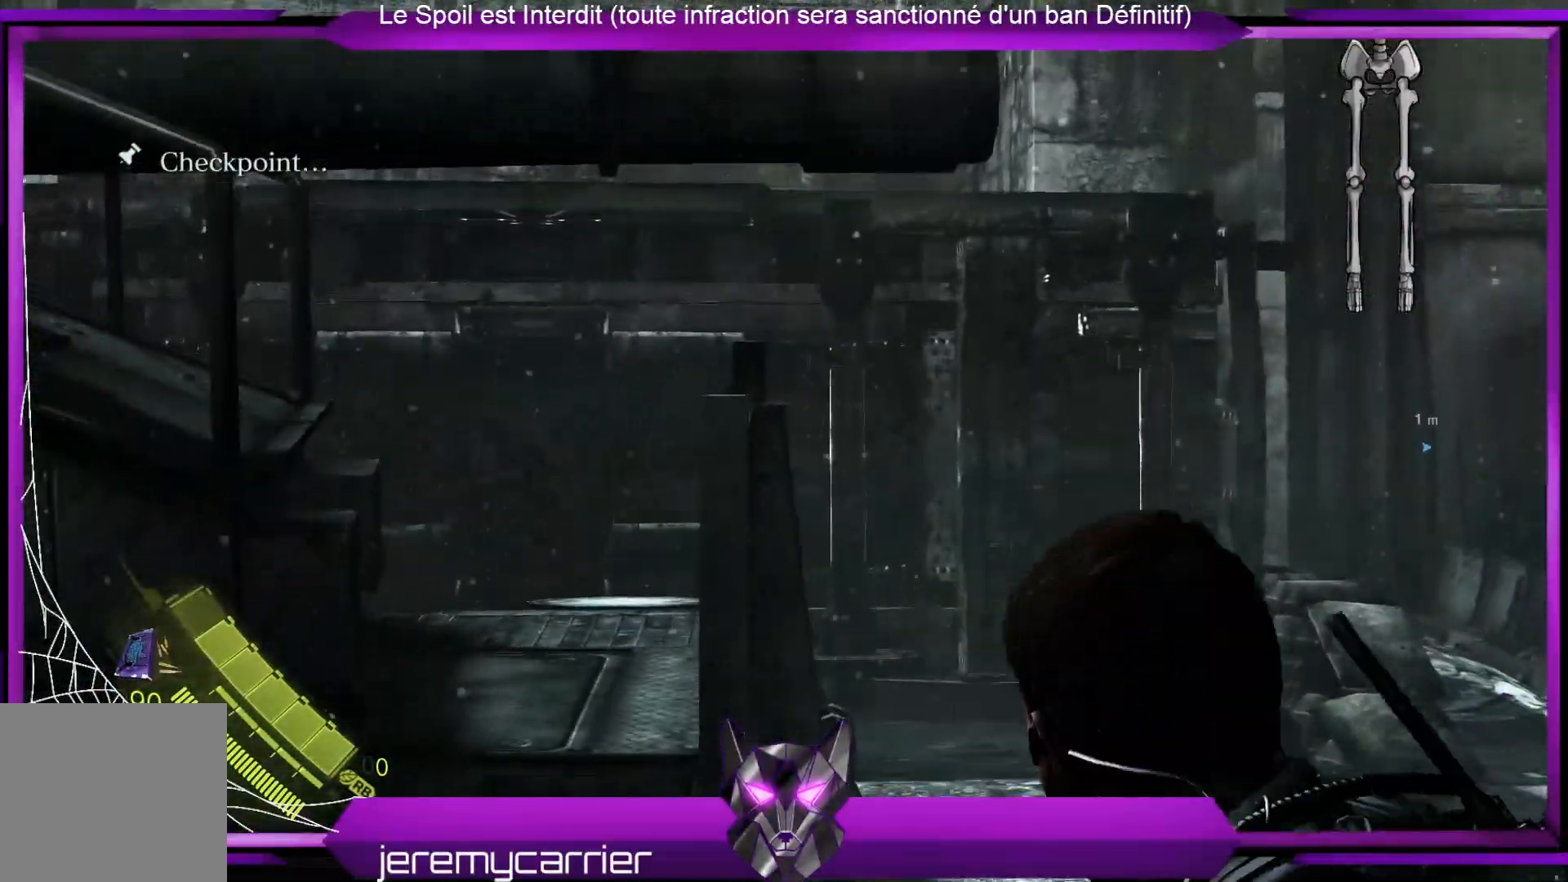
{"buttons": [], "left_stick": "center", "right_stick": "center", "events": [[134, "right_stick", "left"], [435, "right_stick", "center"]]}
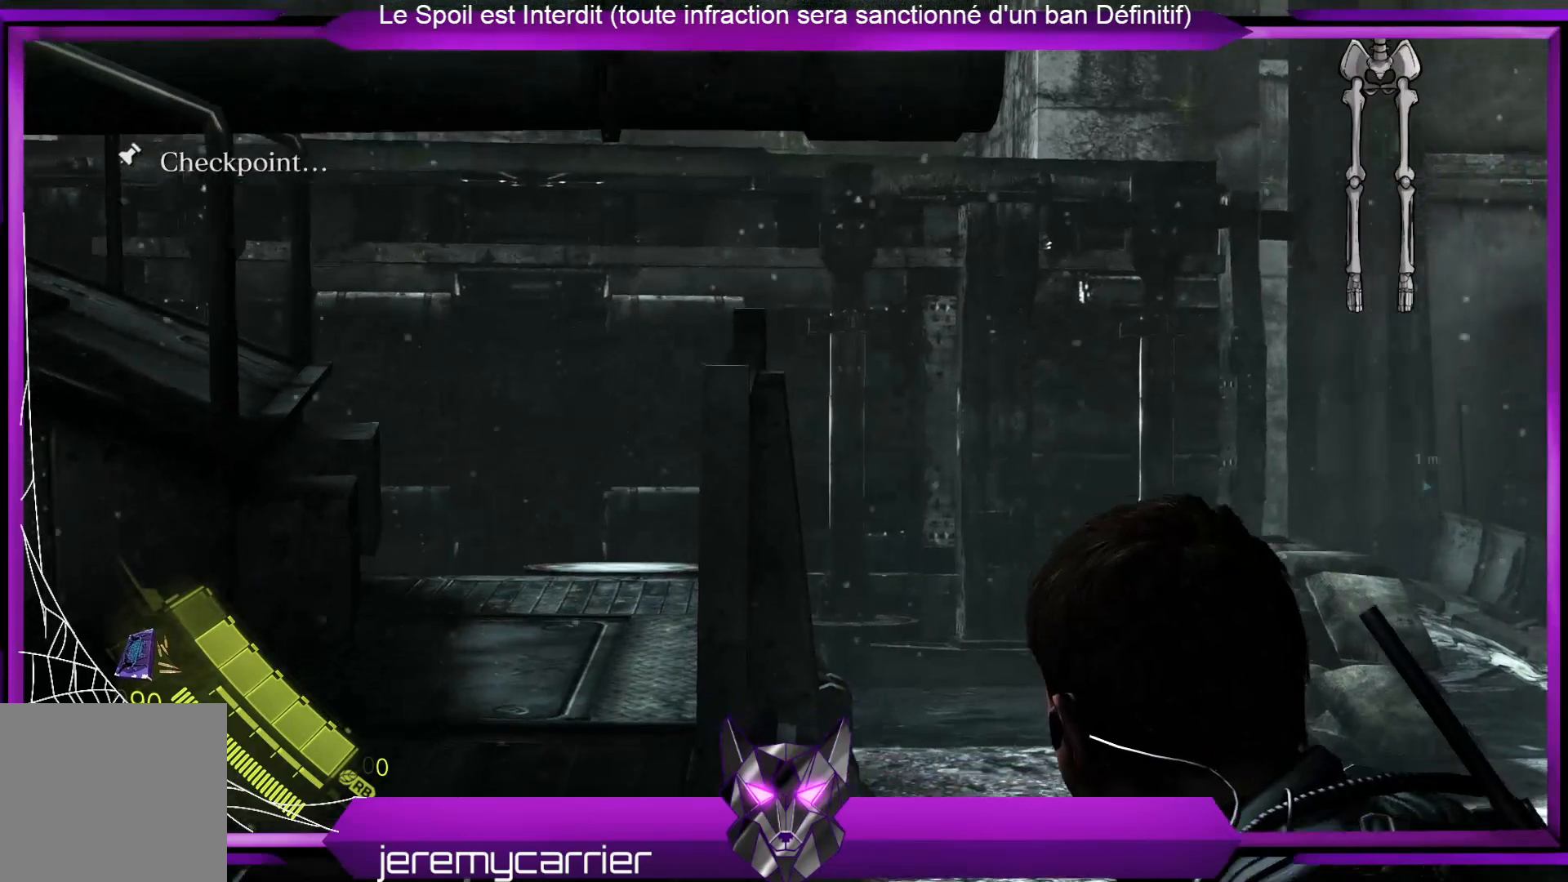
{"buttons": [], "left_stick": "center", "right_stick": "center", "events": []}
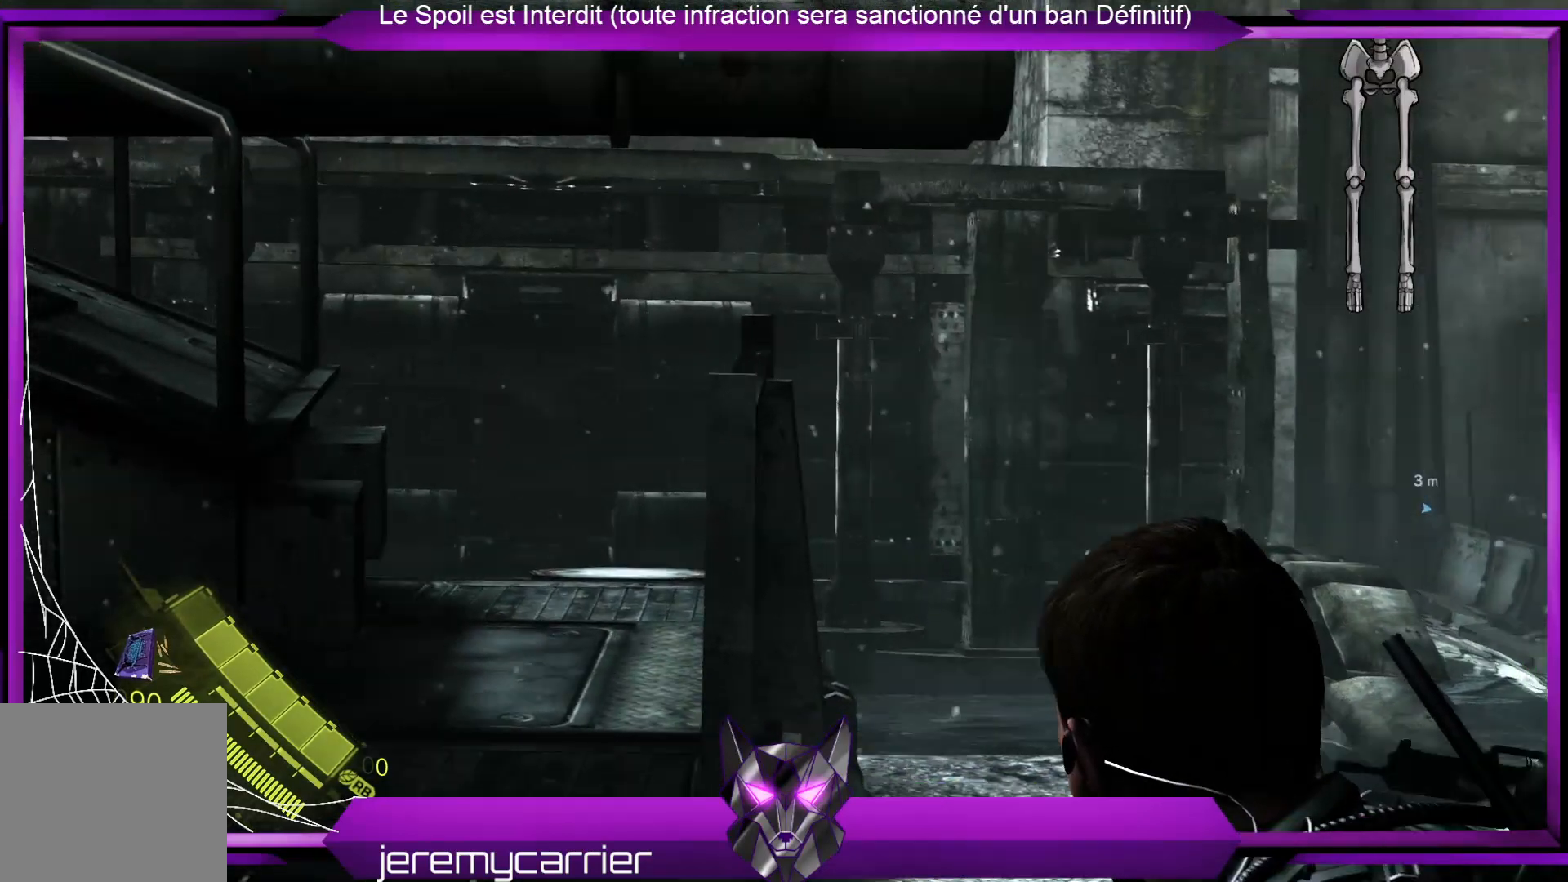
{"buttons": [], "left_stick": "center", "right_stick": "center", "events": []}
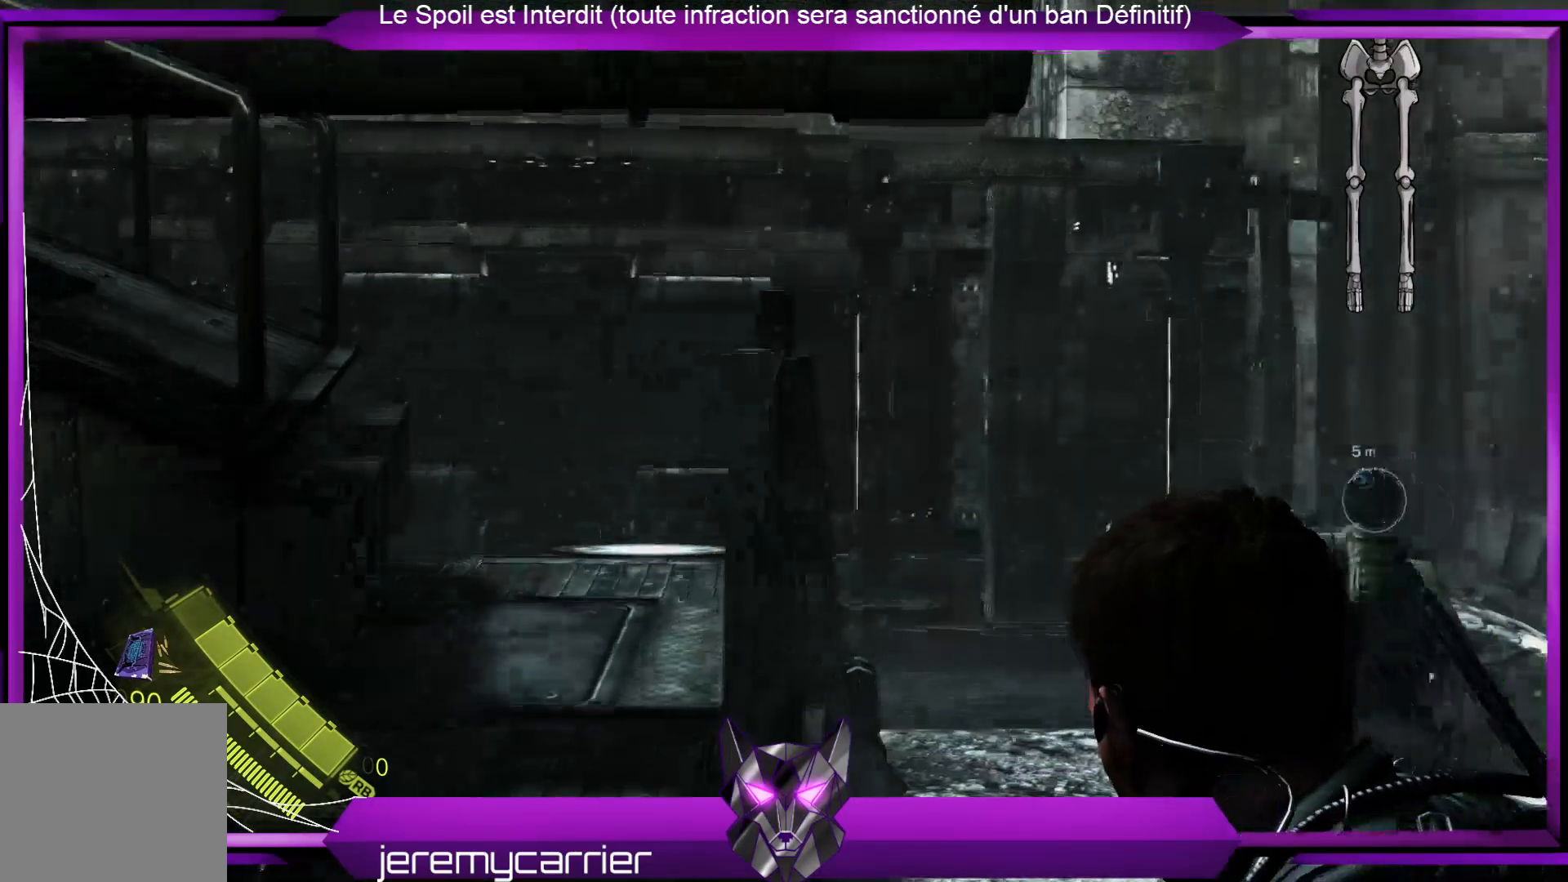
{"buttons": [], "left_stick": "center", "right_stick": "center", "events": []}
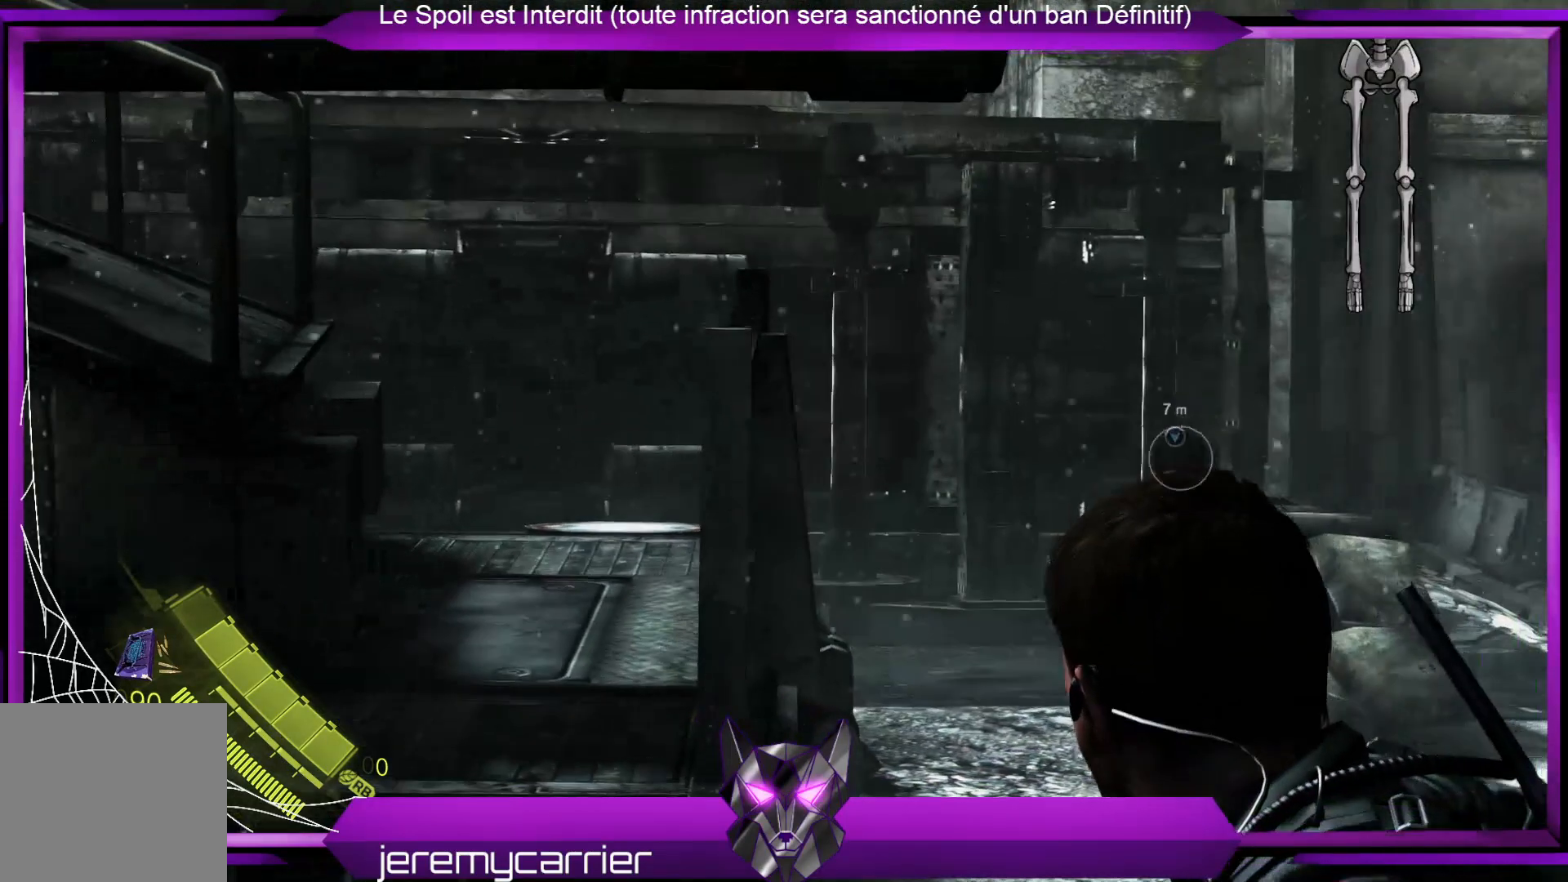
{"buttons": [], "left_stick": "center", "right_stick": "up-right", "events": [[267, "right_stick", "up-right"]]}
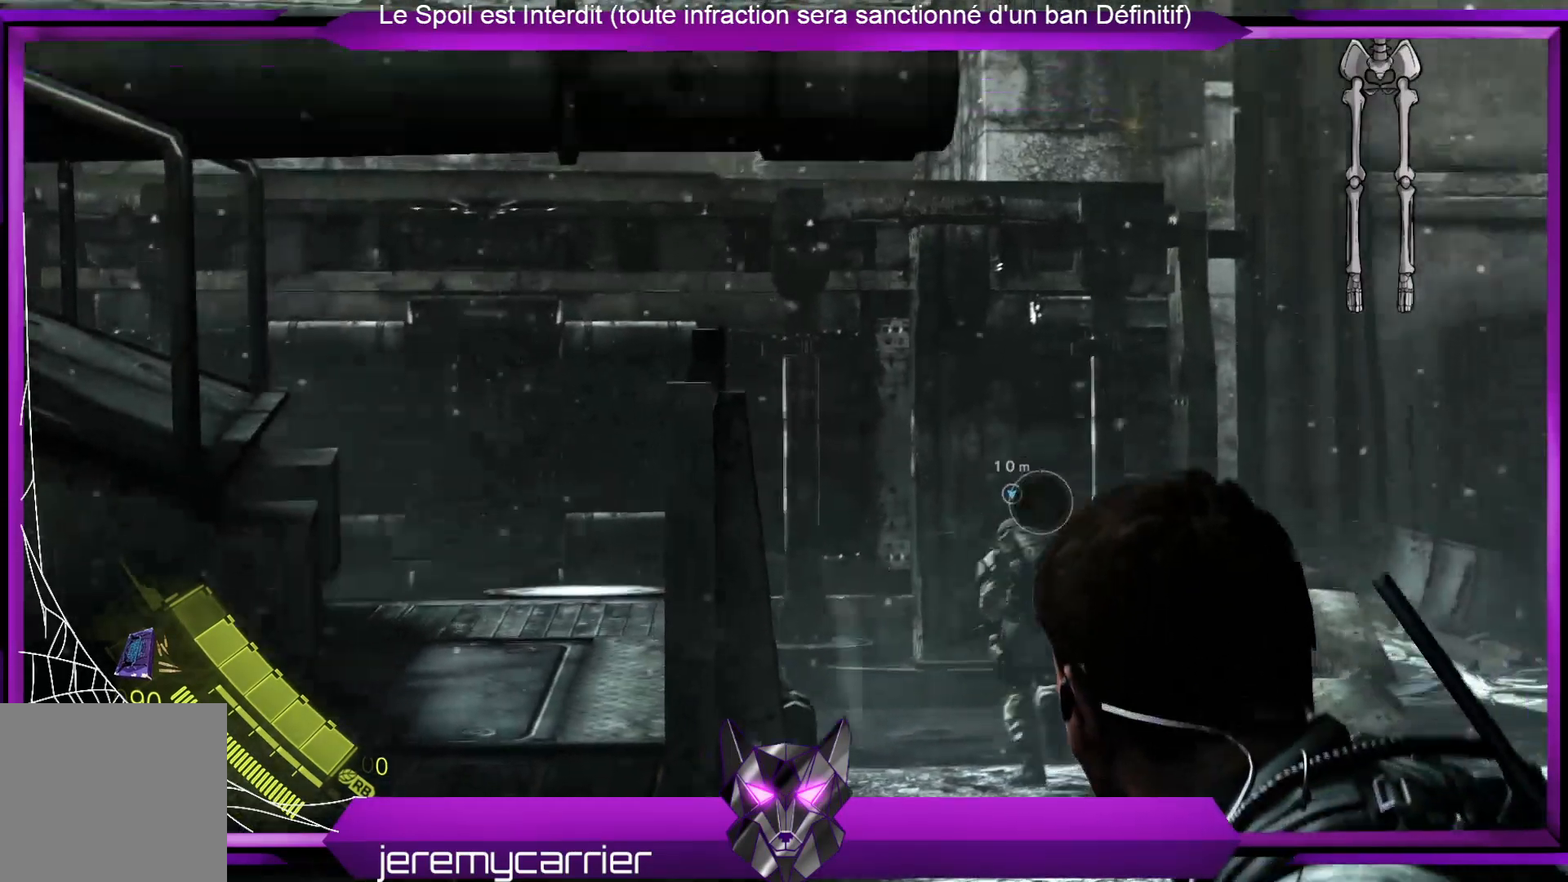
{"buttons": [], "left_stick": "center", "right_stick": "up", "events": [[167, "right_stick", "up"]]}
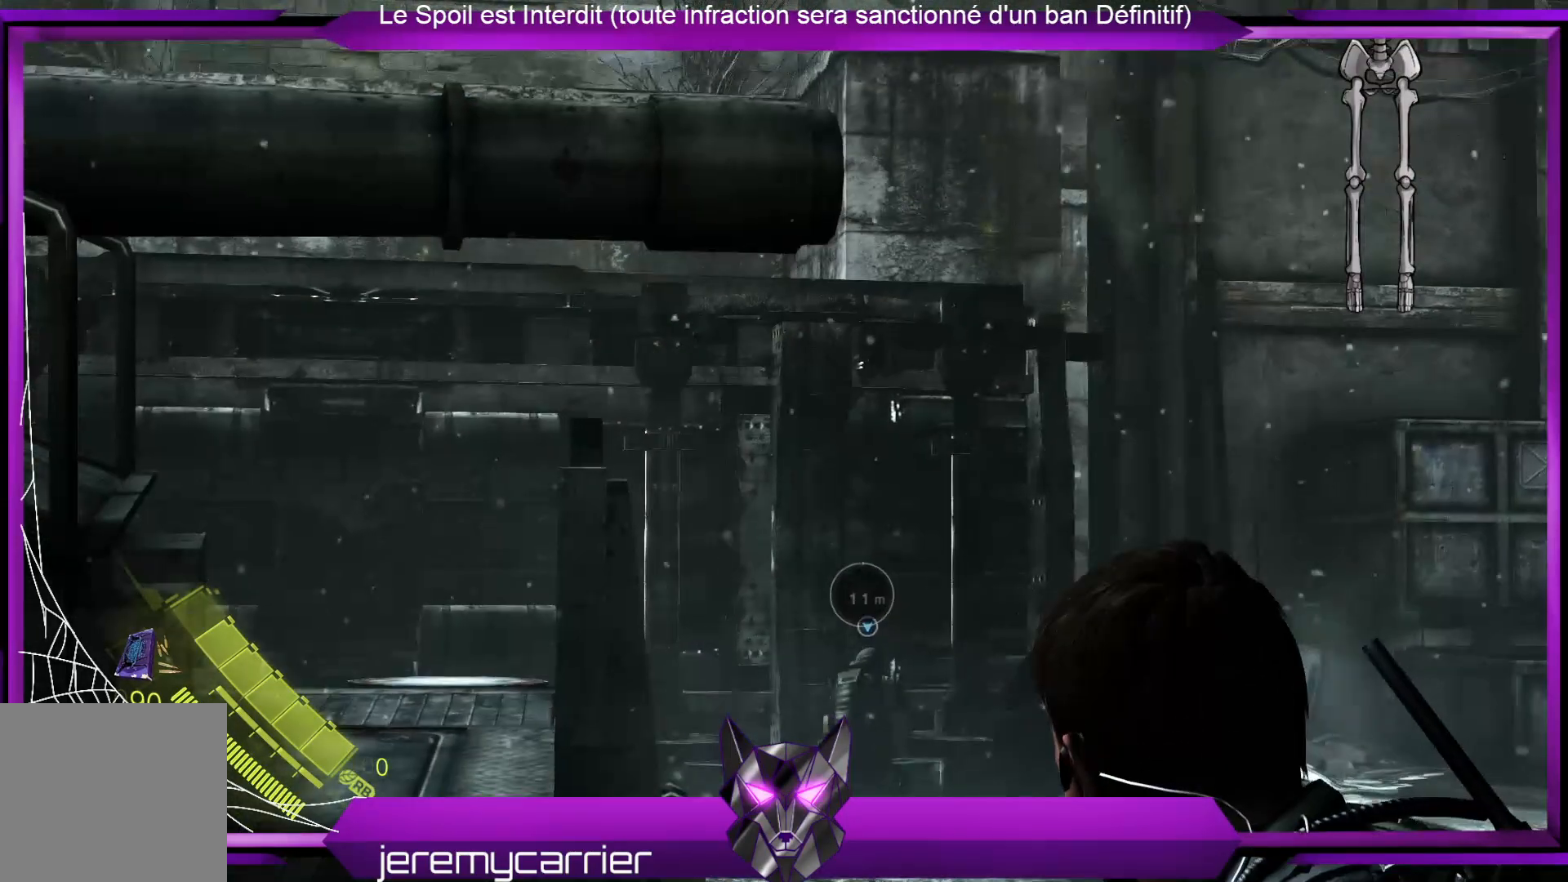
{"buttons": [], "left_stick": "center", "right_stick": "right", "events": [[367, "right_stick", "up-right"], [467, "right_stick", "right"]]}
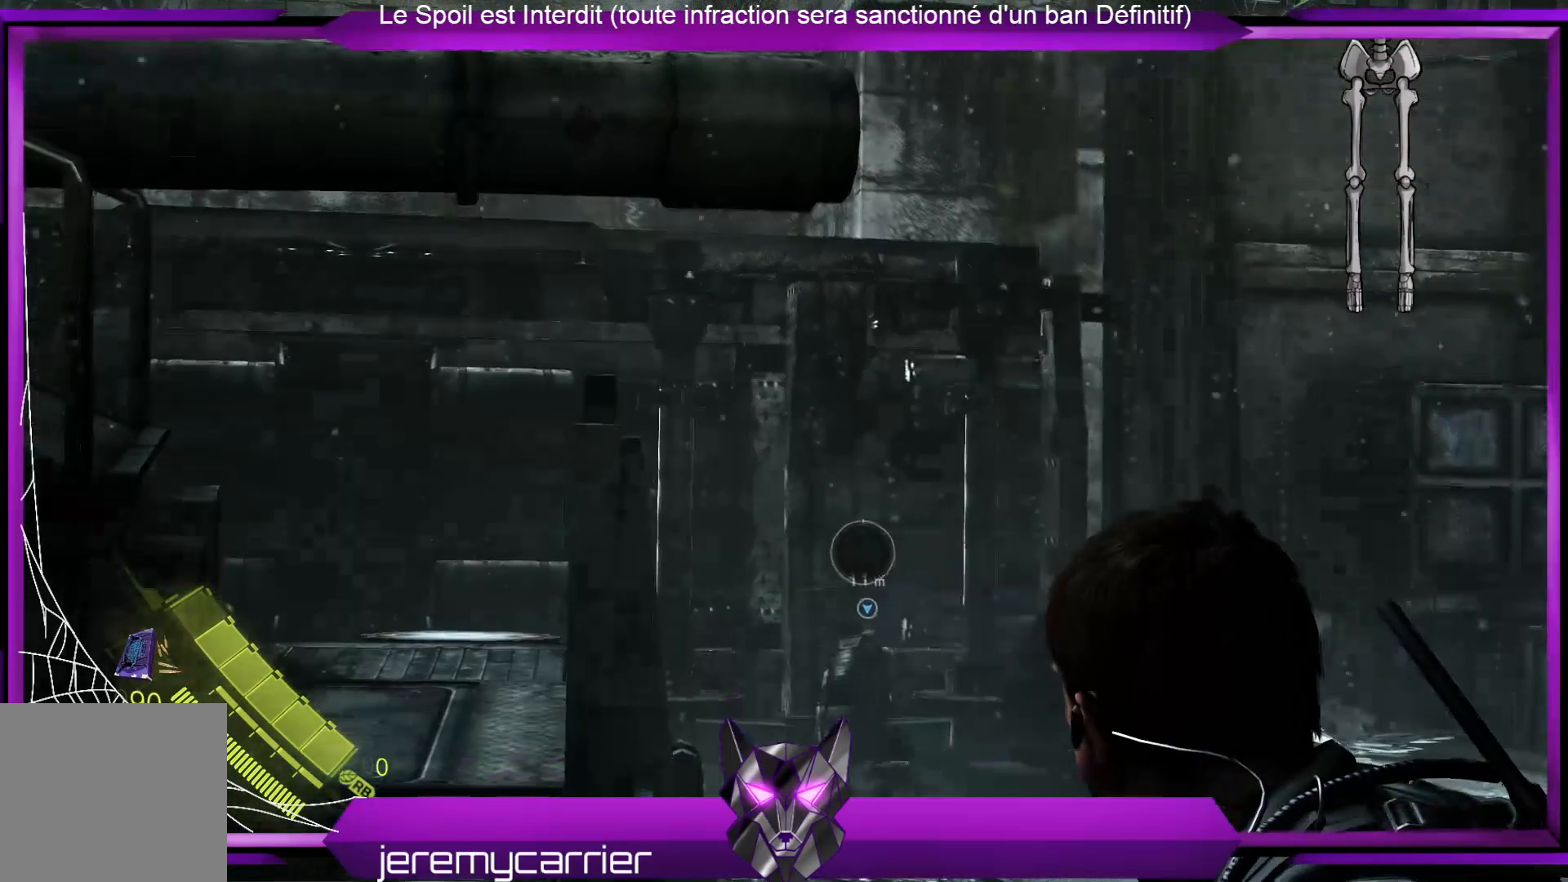
{"buttons": [], "left_stick": "down-right", "right_stick": "right", "events": [[267, "left_stick", "down"], [334, "left_stick", "down-right"]]}
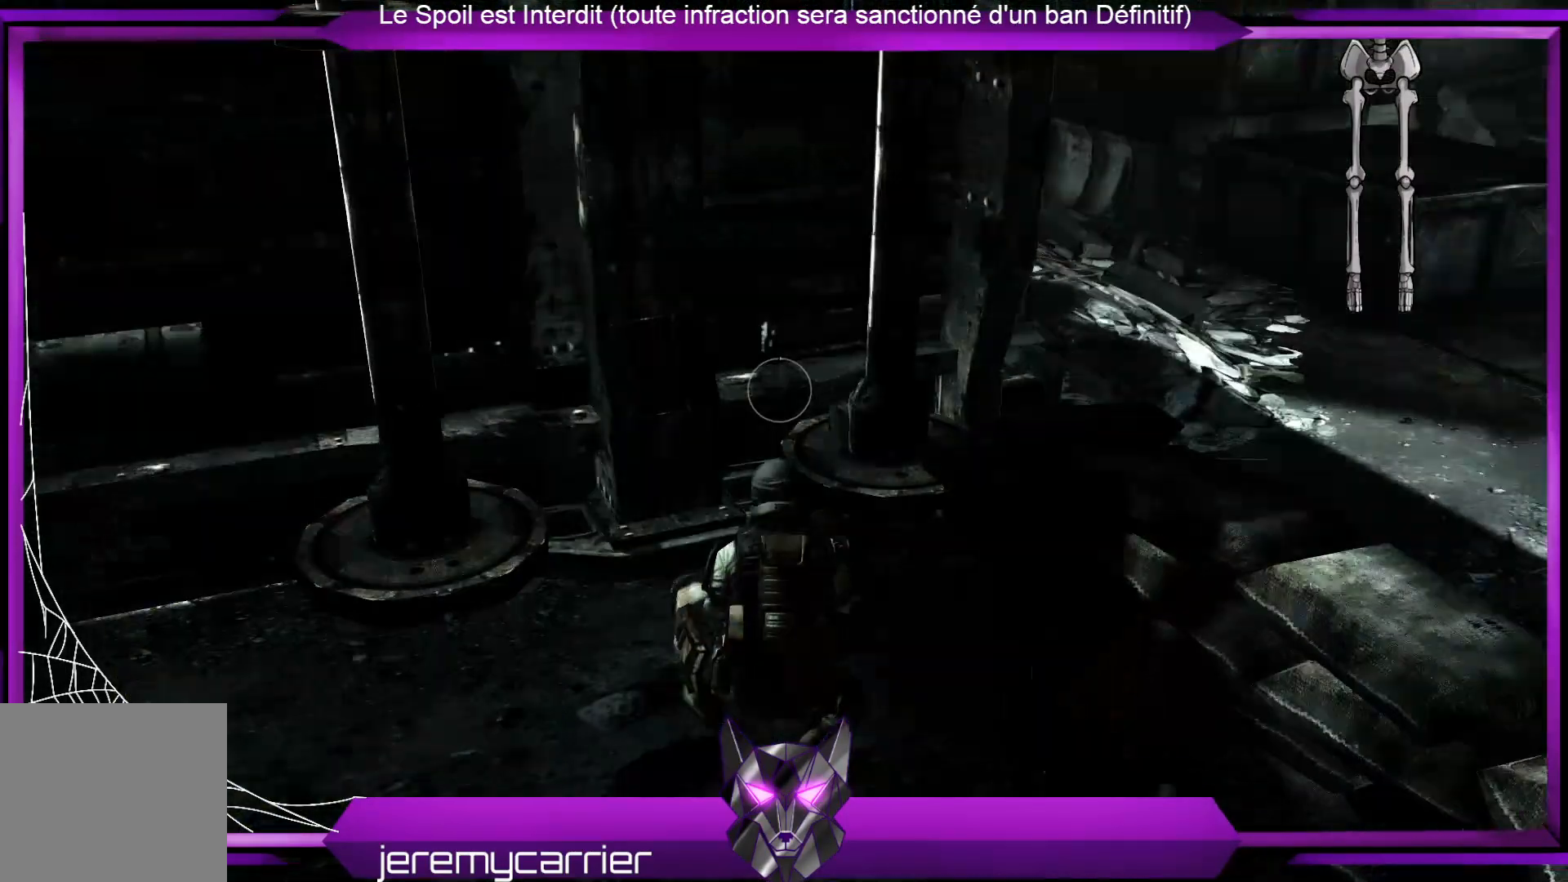
{"buttons": [], "left_stick": "center", "right_stick": "center", "events": [[368, "left_stick", "center"], [368, "right_stick", "center"]]}
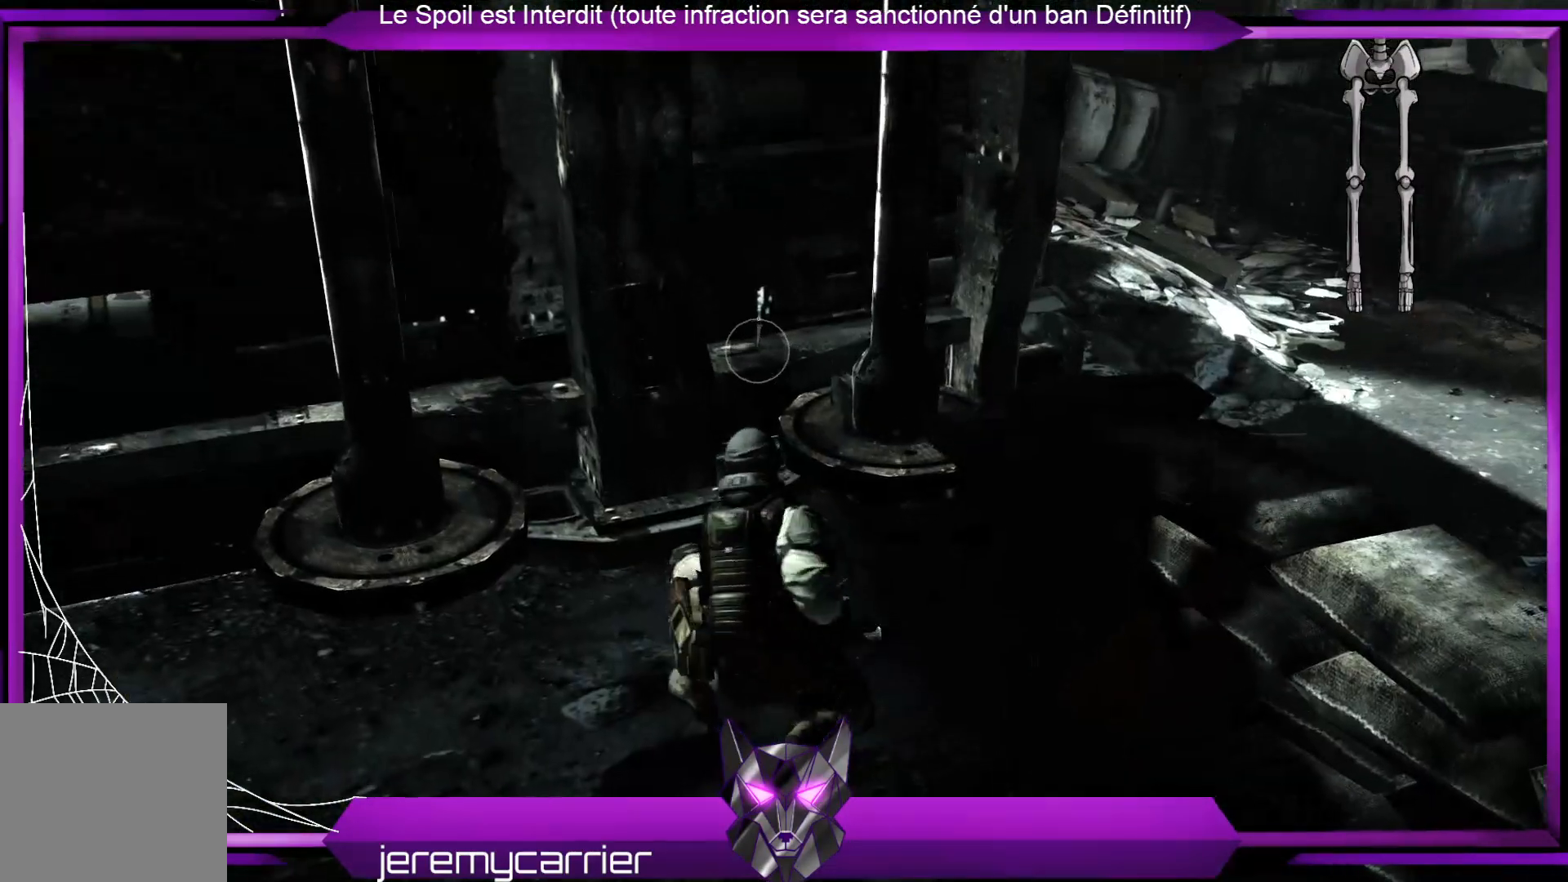
{"buttons": [], "left_stick": "center", "right_stick": "center", "events": []}
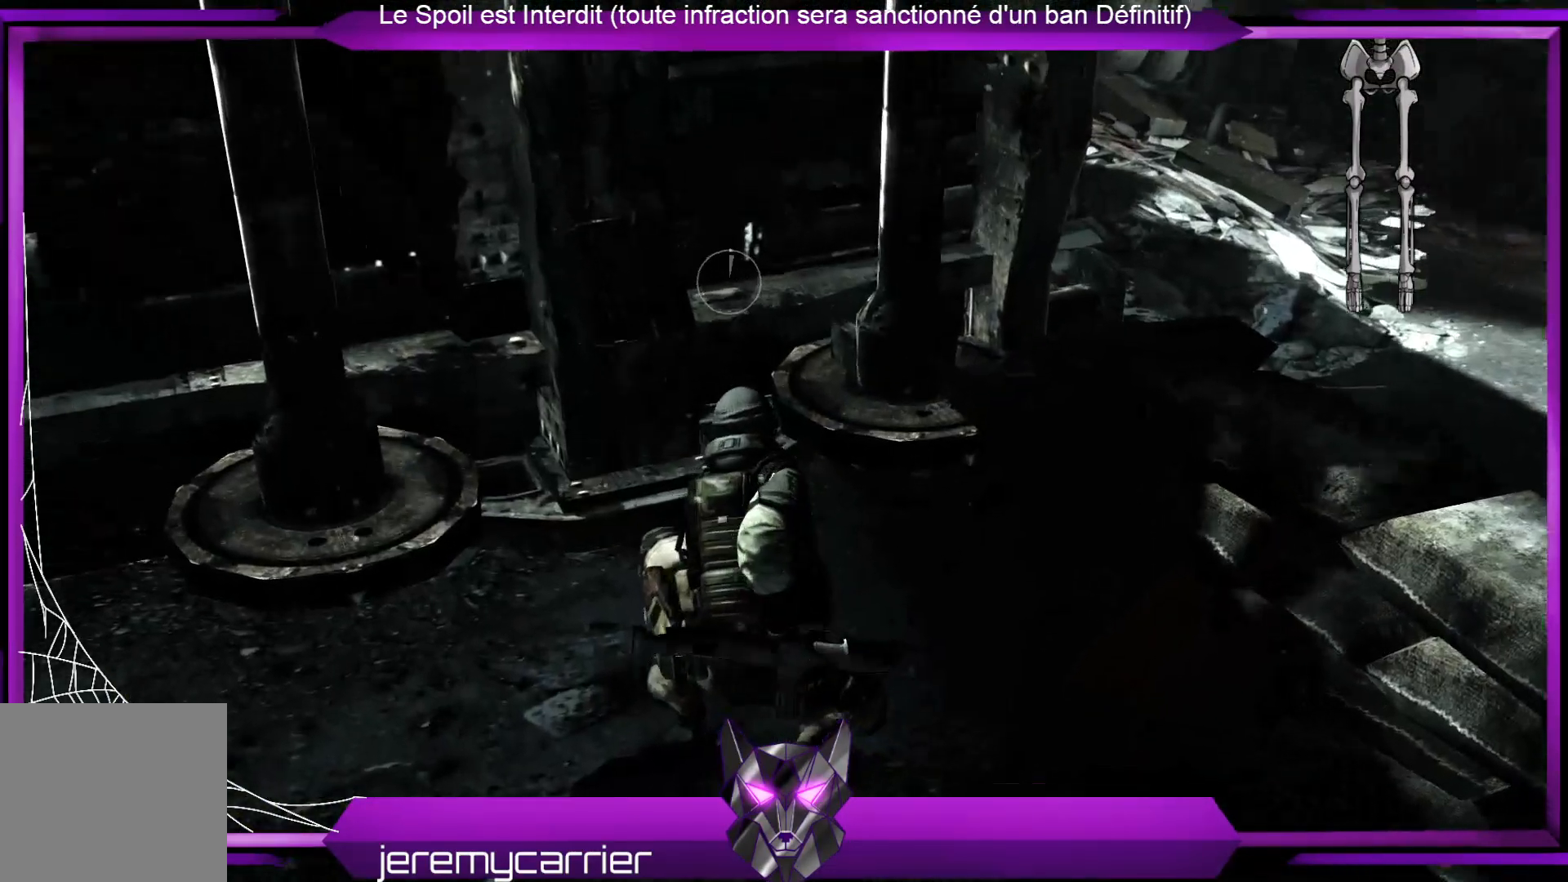
{"buttons": [], "left_stick": "center", "right_stick": "center", "events": []}
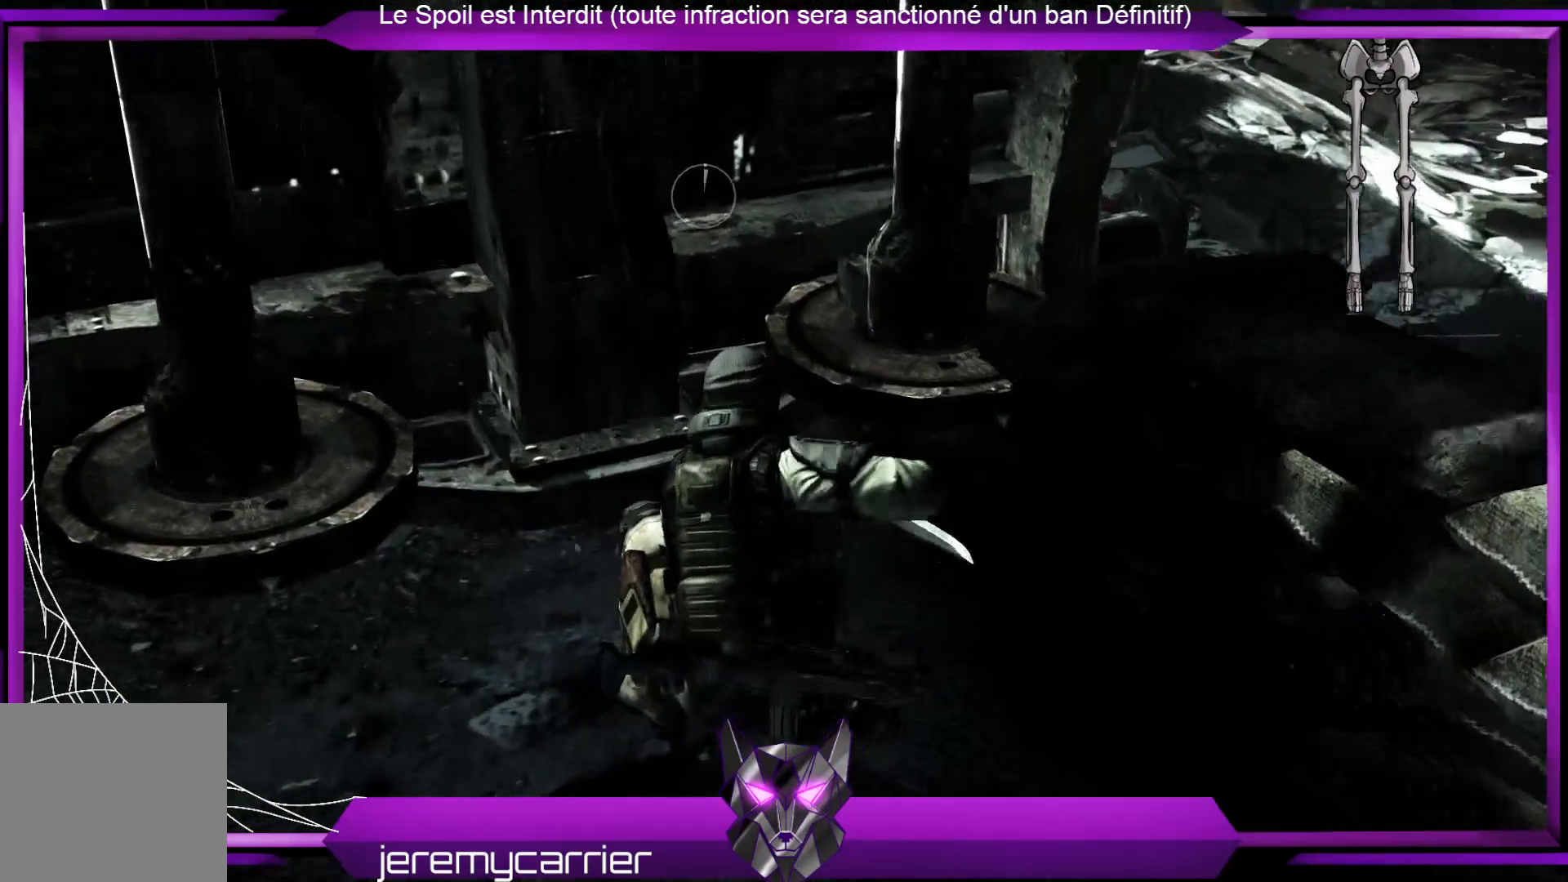
{"buttons": [], "left_stick": "center", "right_stick": "center", "events": []}
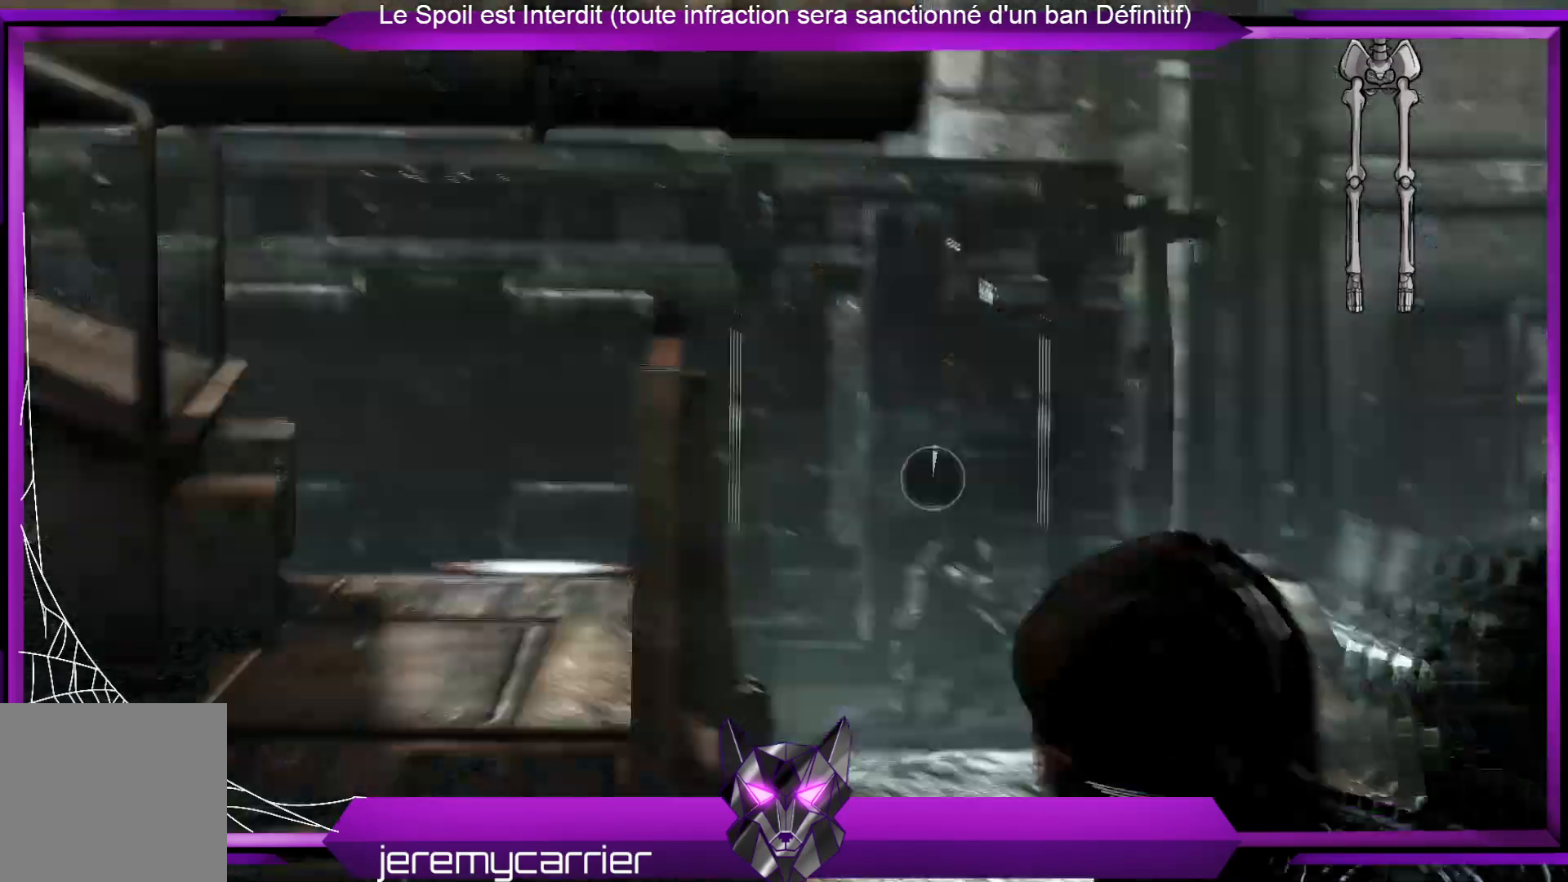
{"buttons": [], "left_stick": "center", "right_stick": "center", "events": []}
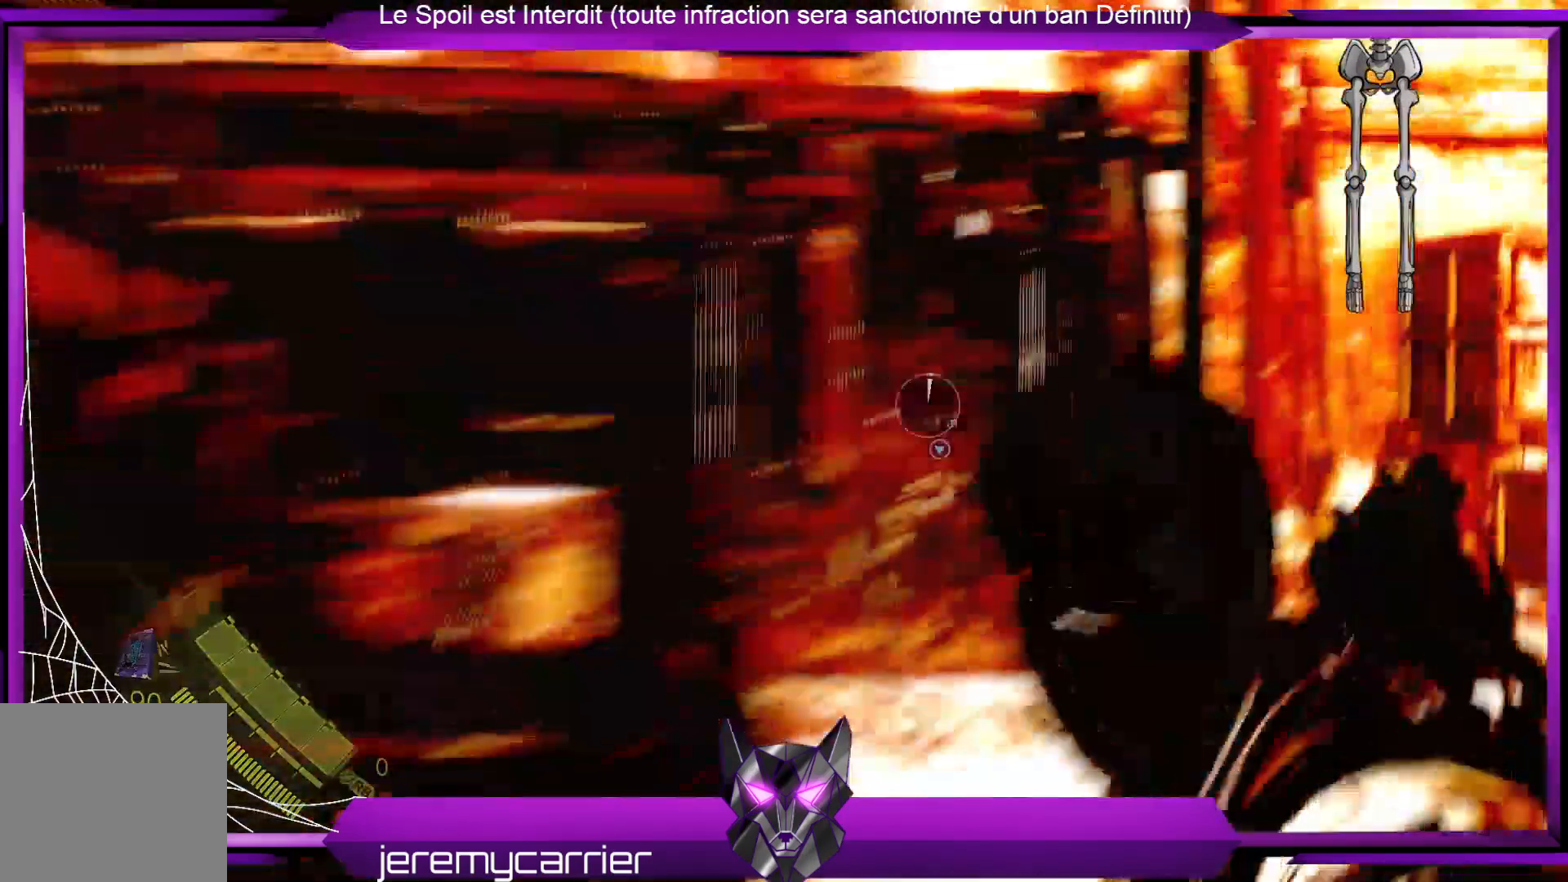
{"buttons": [], "left_stick": "center", "right_stick": "center", "events": []}
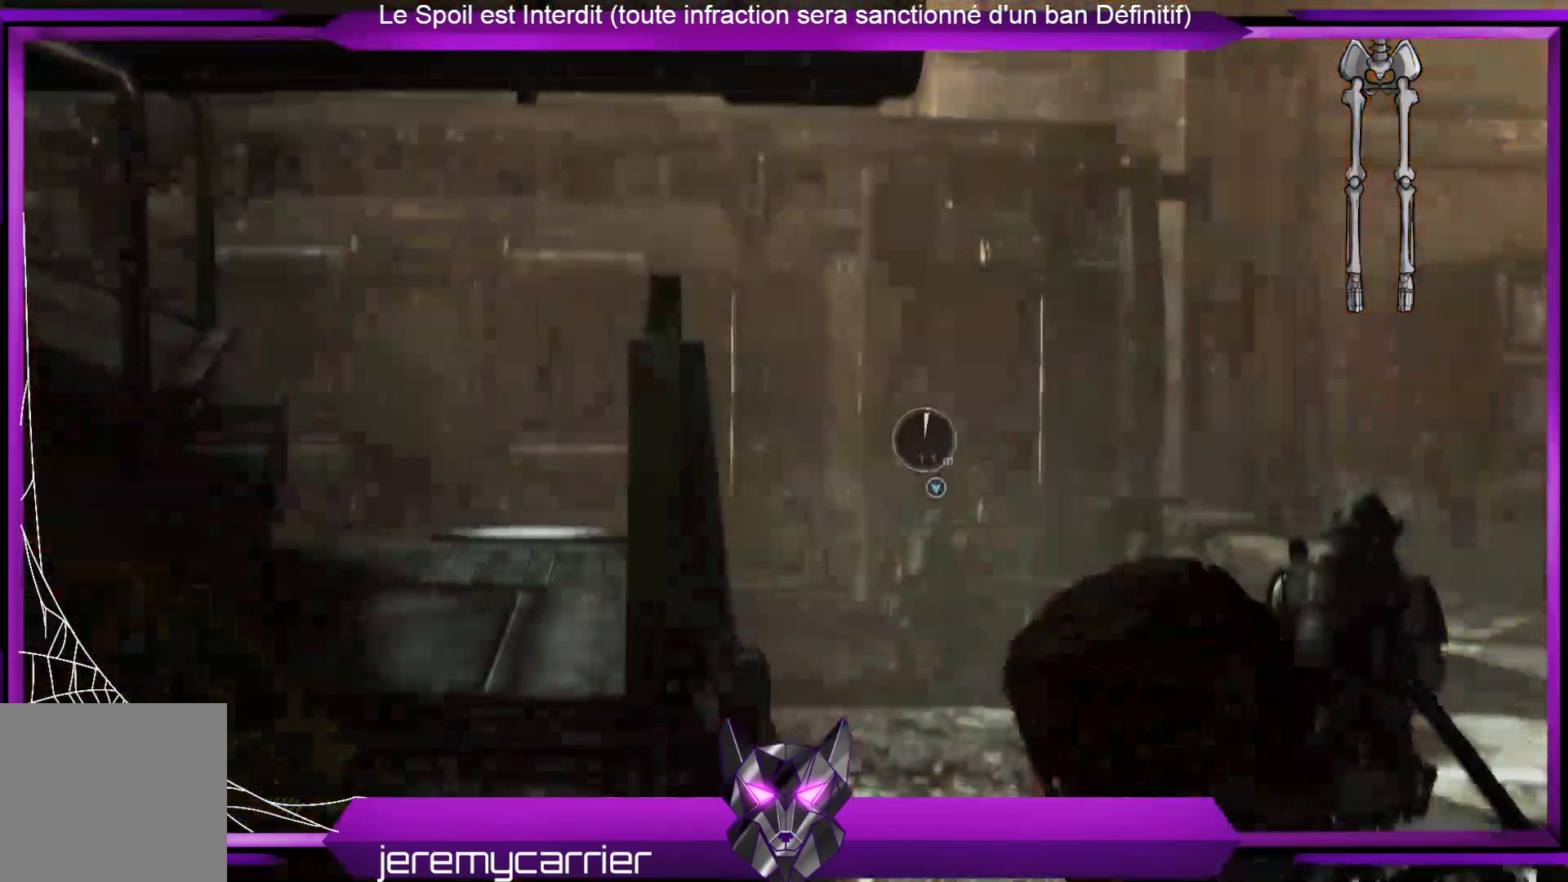
{"buttons": [], "left_stick": "center", "right_stick": "center", "events": []}
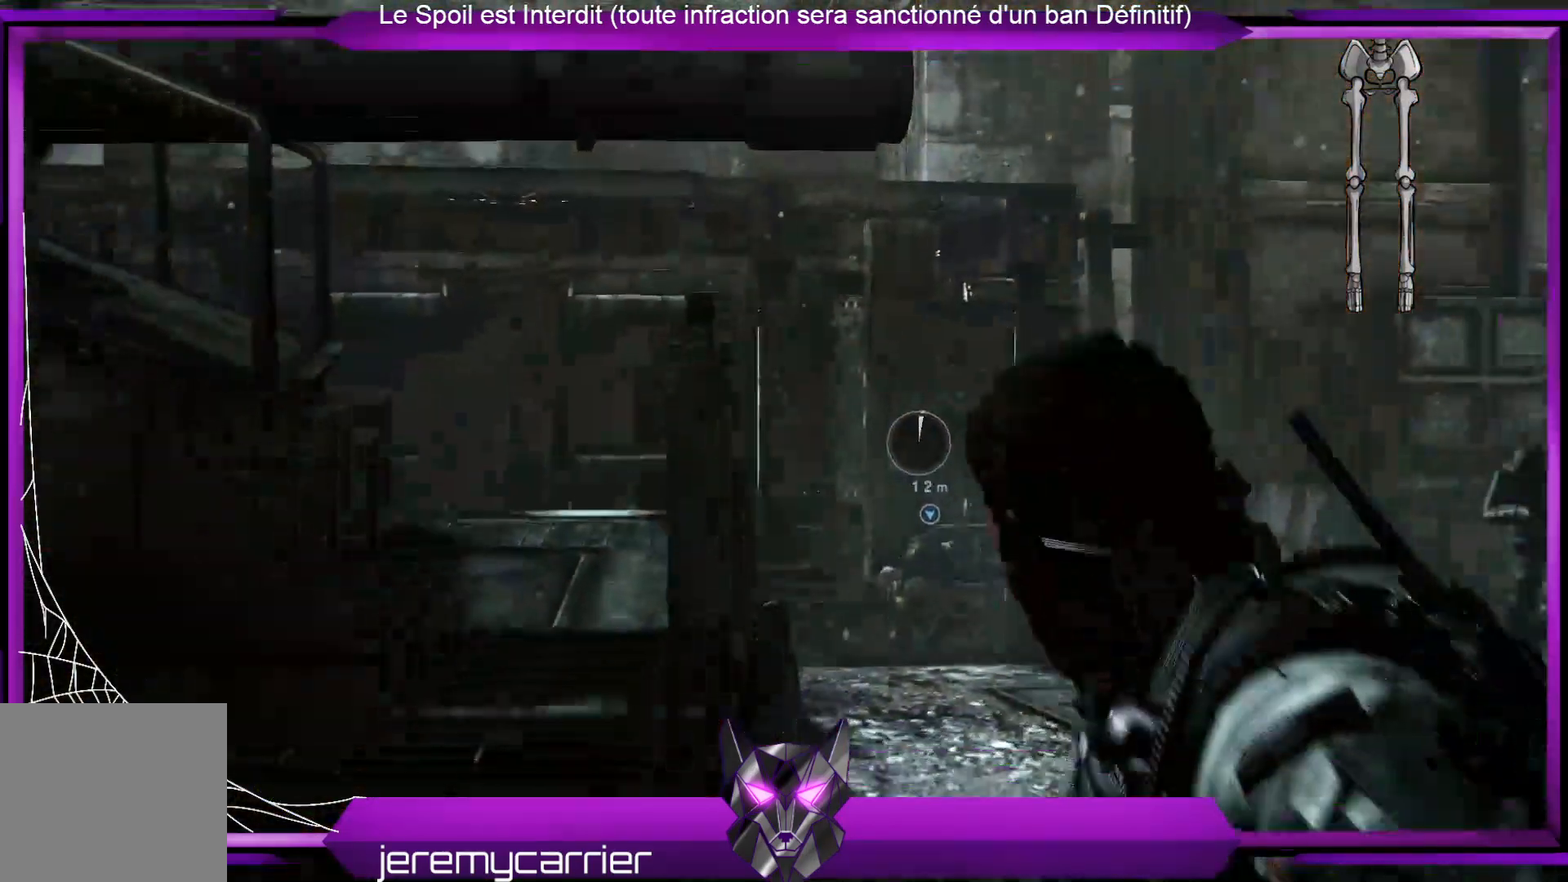
{"buttons": [], "left_stick": "center", "right_stick": "center", "events": []}
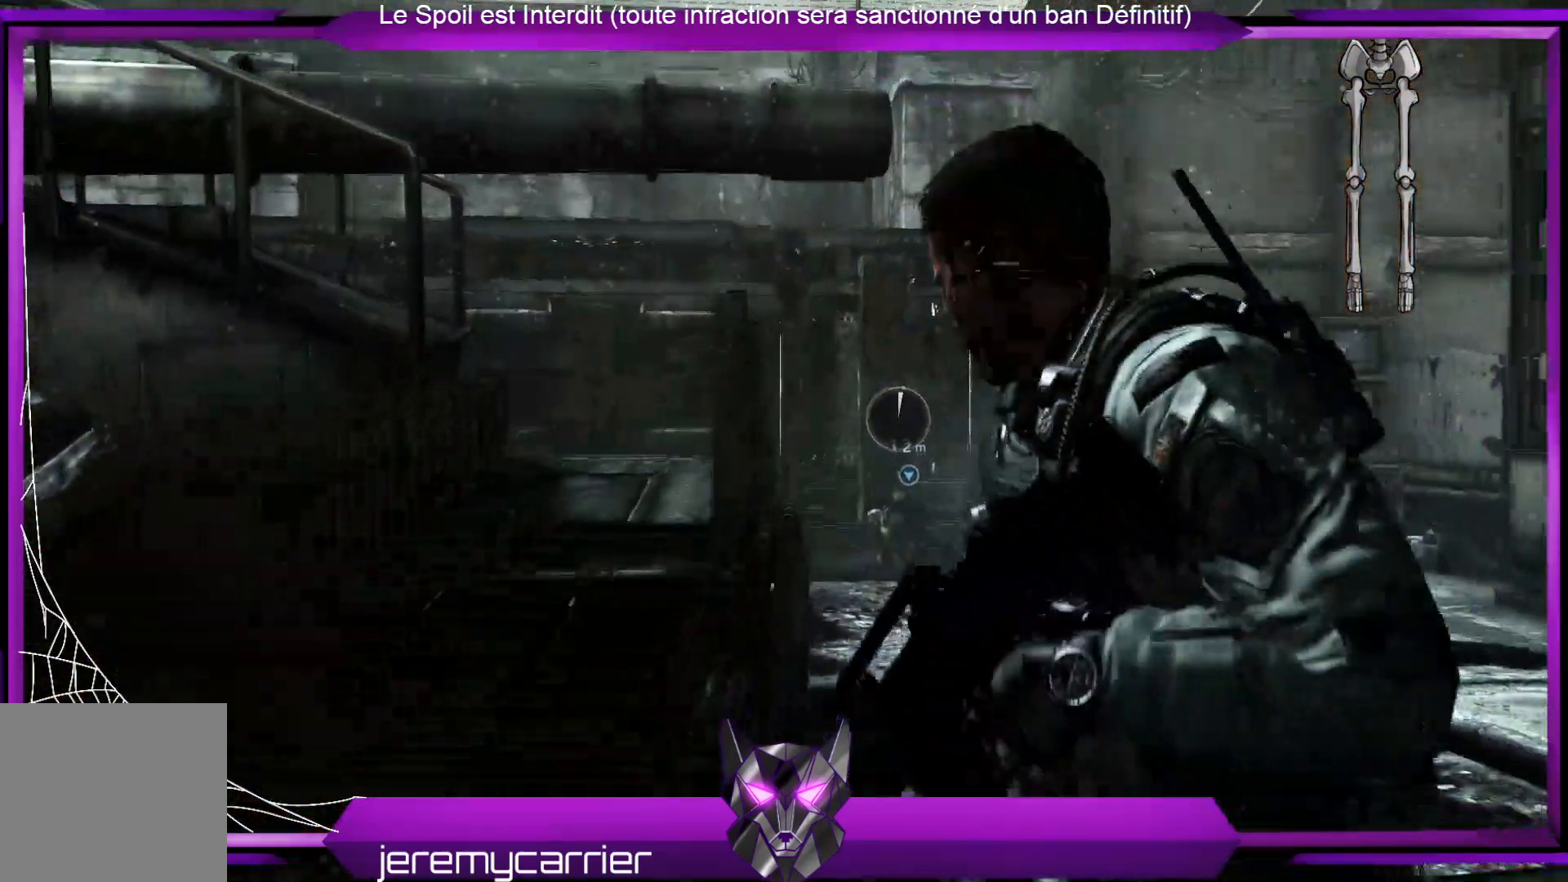
{"buttons": [], "left_stick": "left", "right_stick": "center", "events": [[134, "left_stick", "left"]]}
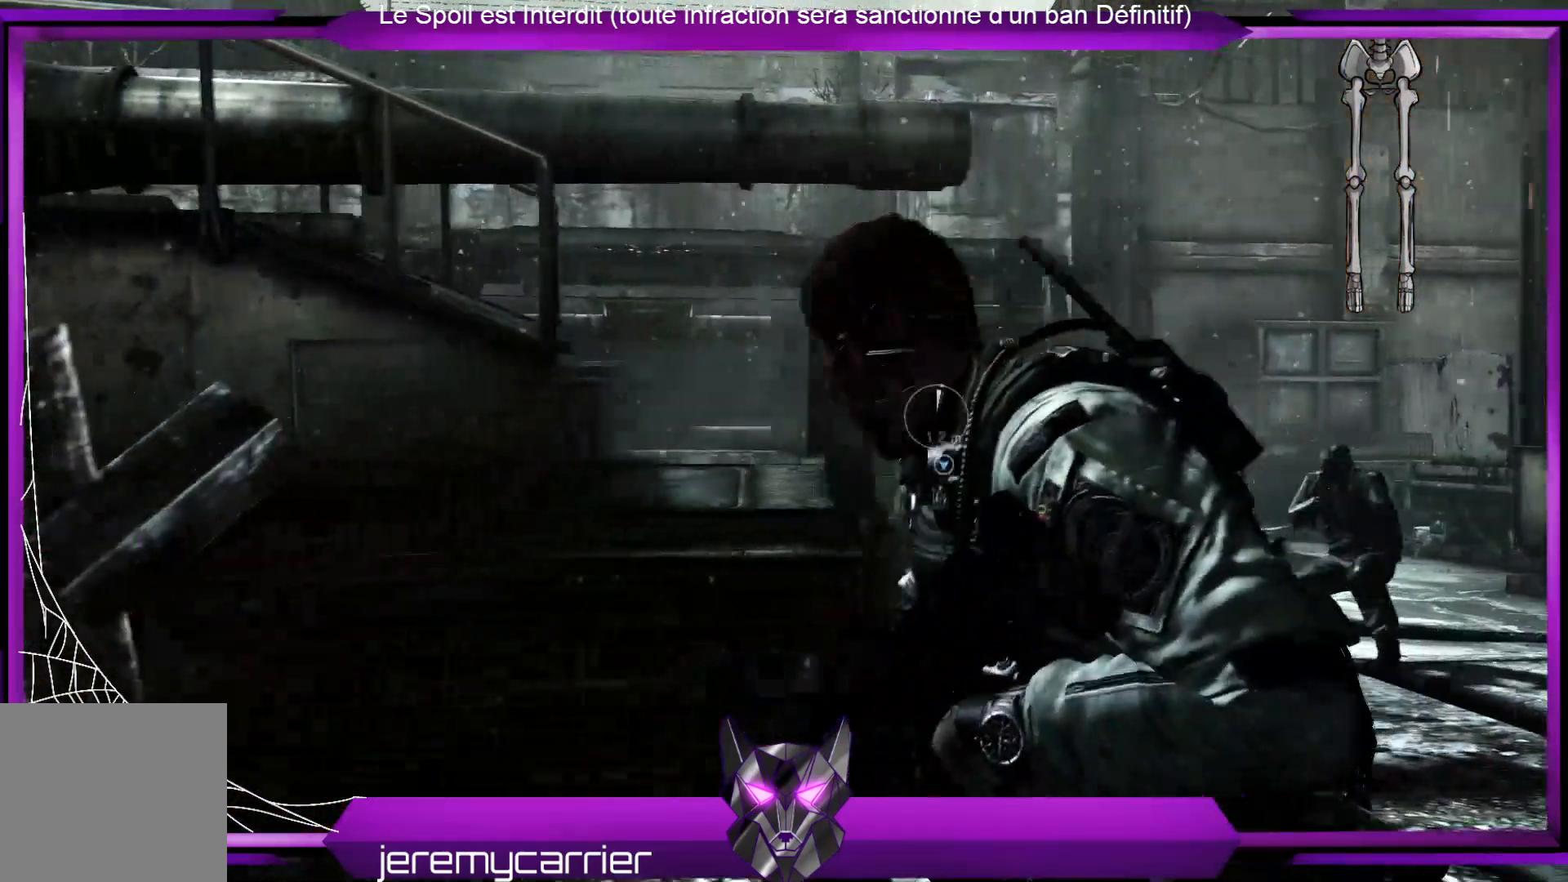
{"buttons": [], "left_stick": "up", "right_stick": "center", "events": [[300, "left_stick", "up-left"], [467, "left_stick", "up"]]}
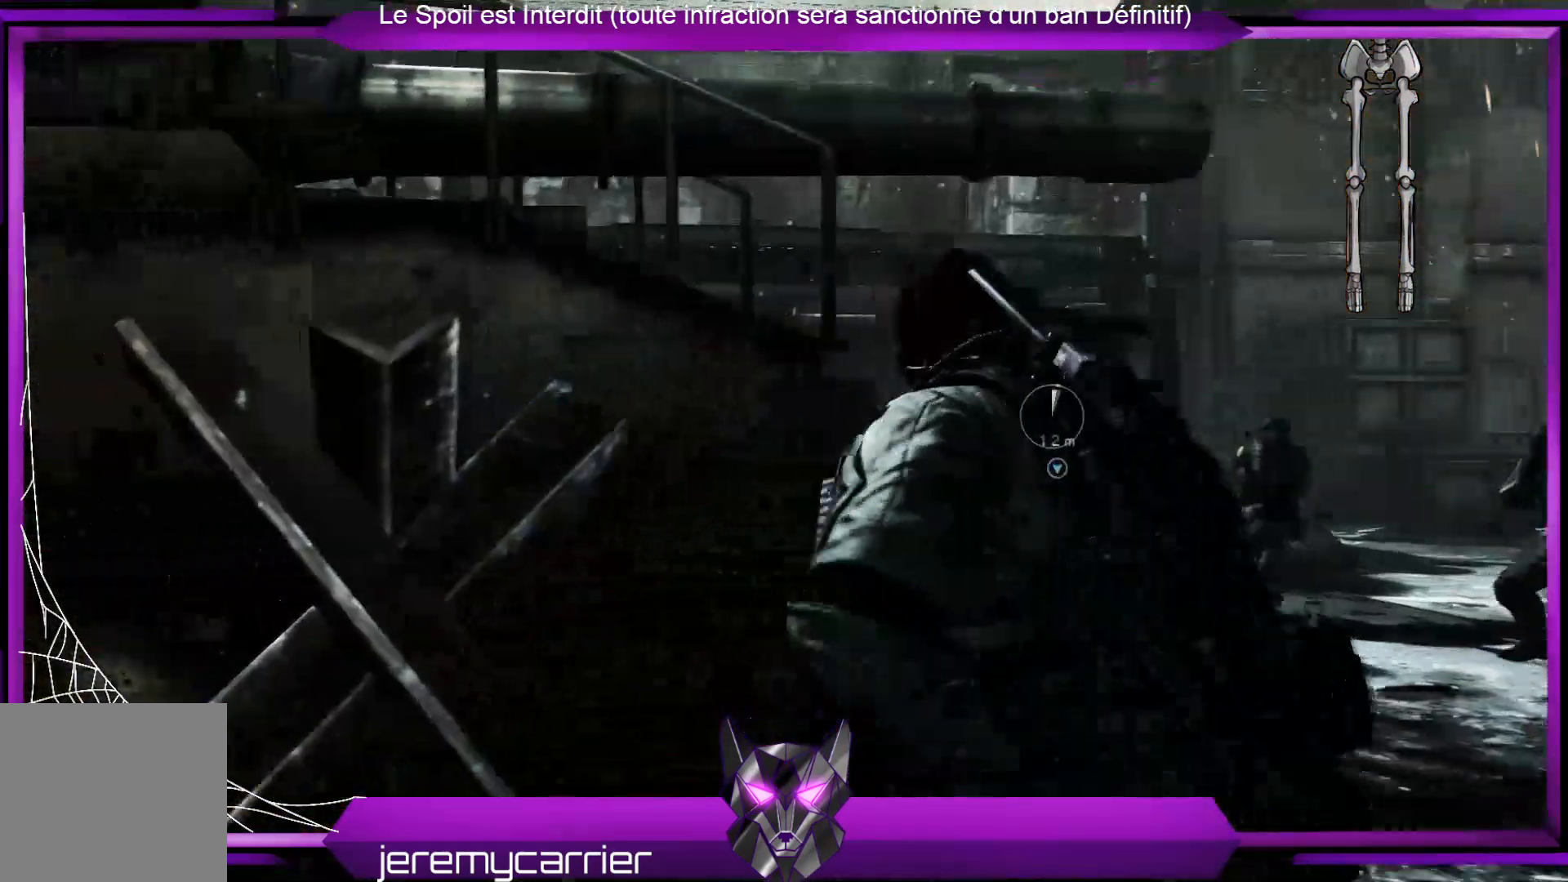
{"buttons": [], "left_stick": "right", "right_stick": "down-left", "events": [[200, "left_stick", "up-right"], [434, "left_stick", "right"], [434, "right_stick", "down-left"]]}
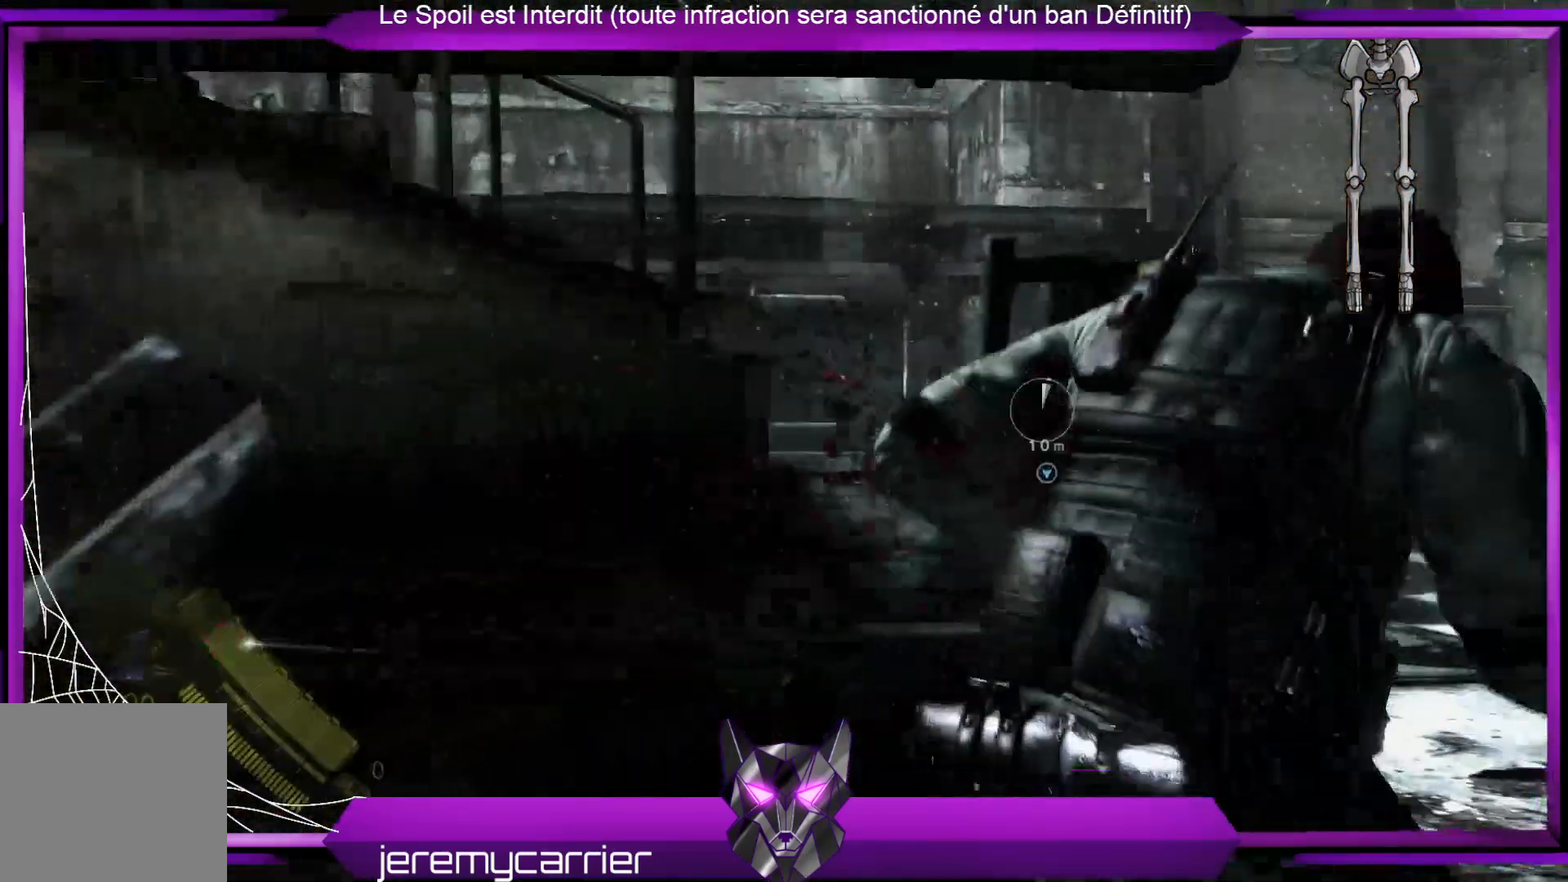
{"buttons": [], "left_stick": "right", "right_stick": "left", "events": [[67, "right_stick", "left"]]}
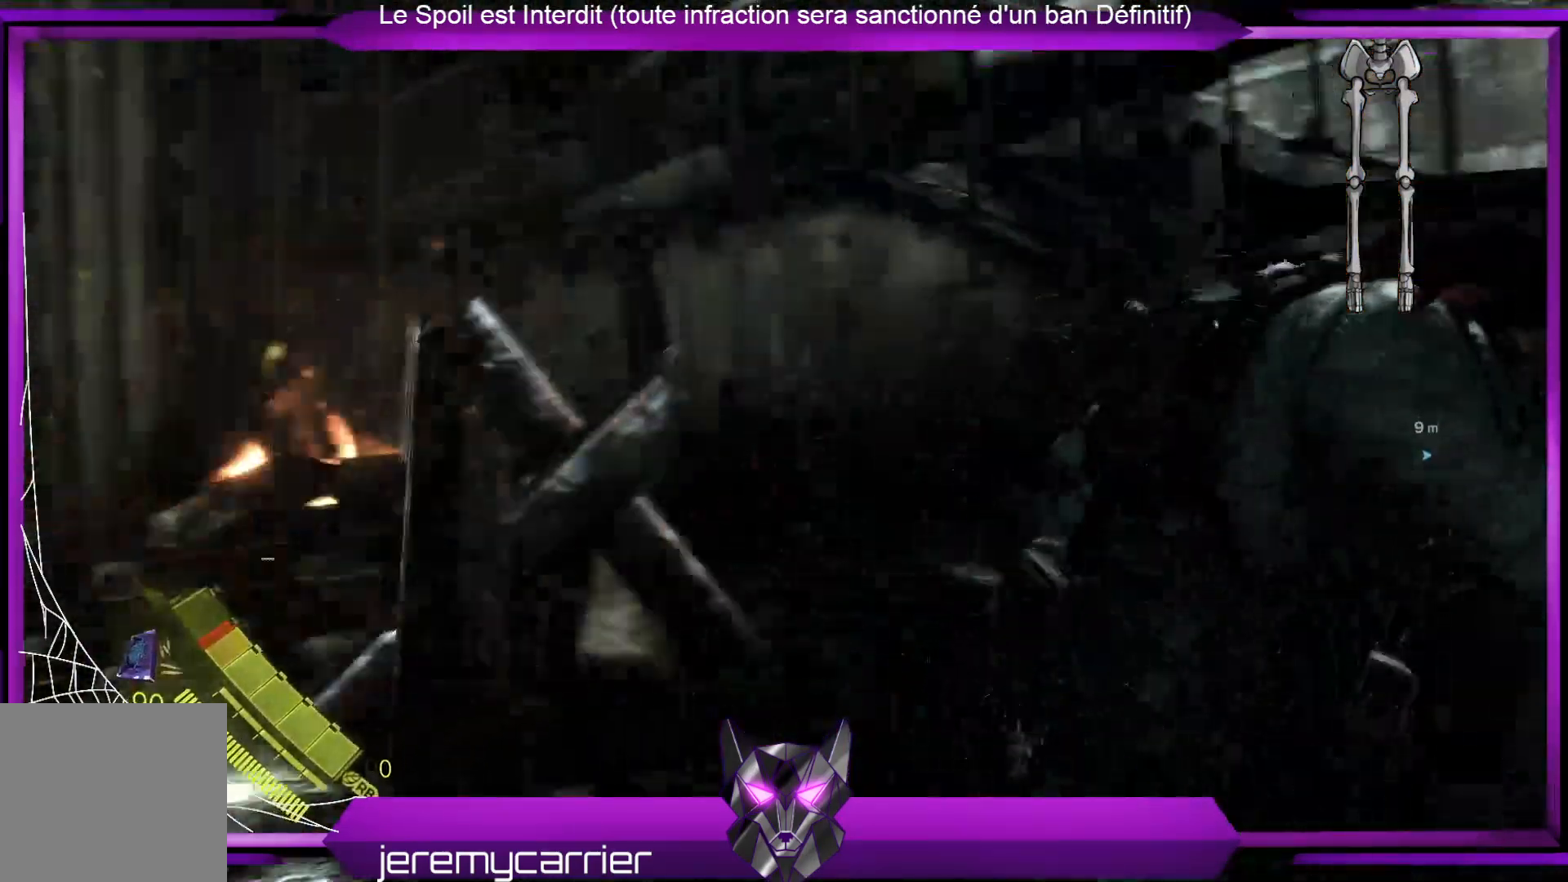
{"buttons": [], "left_stick": "right", "right_stick": "center", "events": [[67, "right_stick", "center"]]}
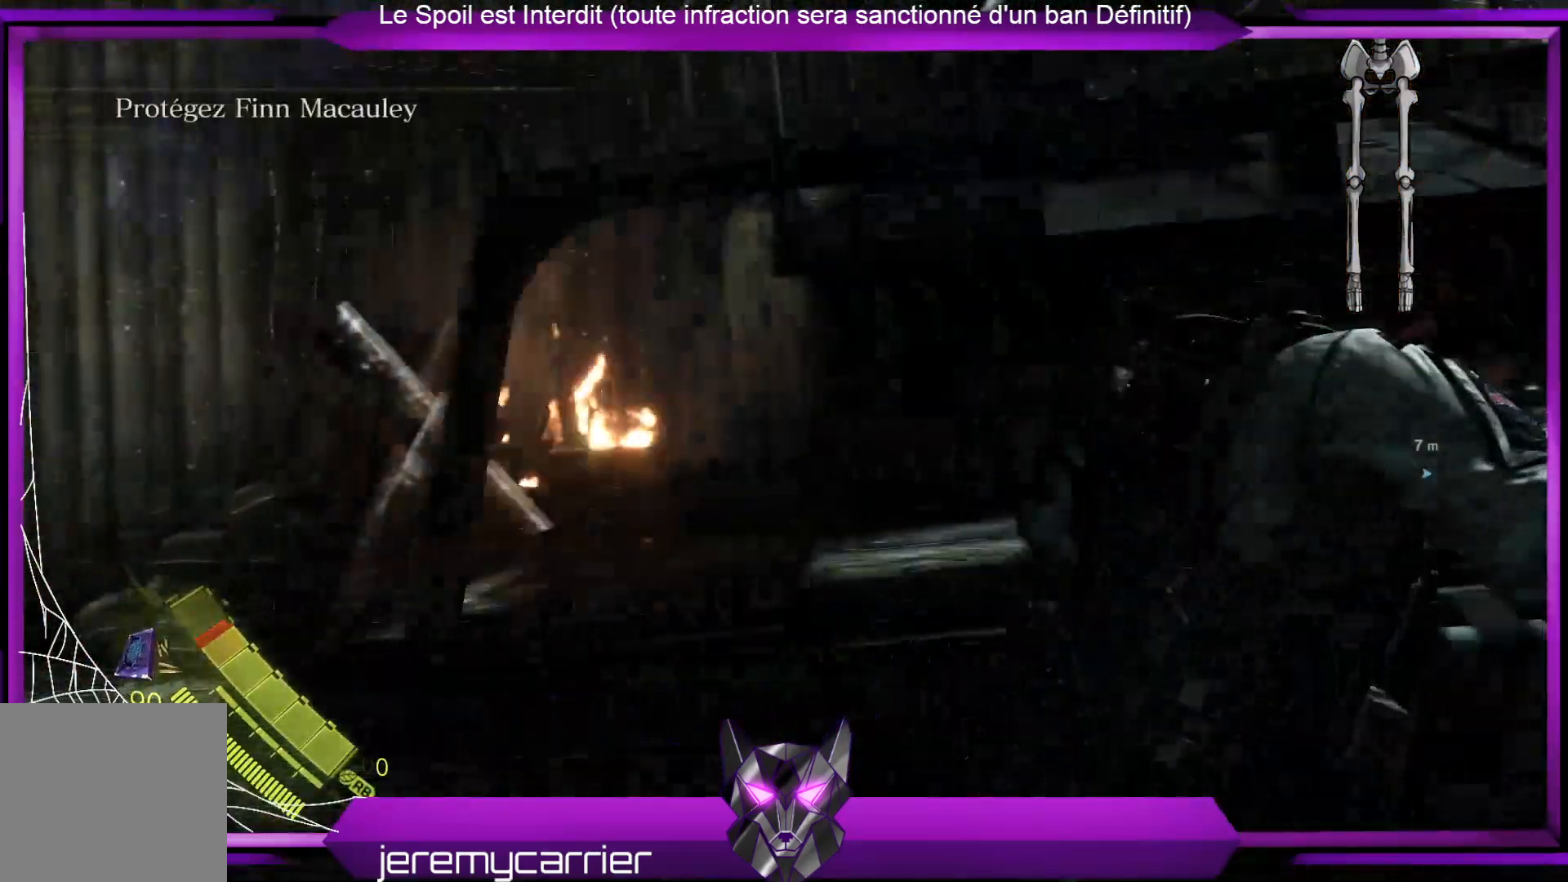
{"buttons": [], "left_stick": "up-left", "right_stick": "center", "events": [[67, "left_stick", "down"], [67, "right_stick", "left"], [168, "left_stick", "left"], [335, "left_stick", "up-left"], [368, "right_stick", "center"]]}
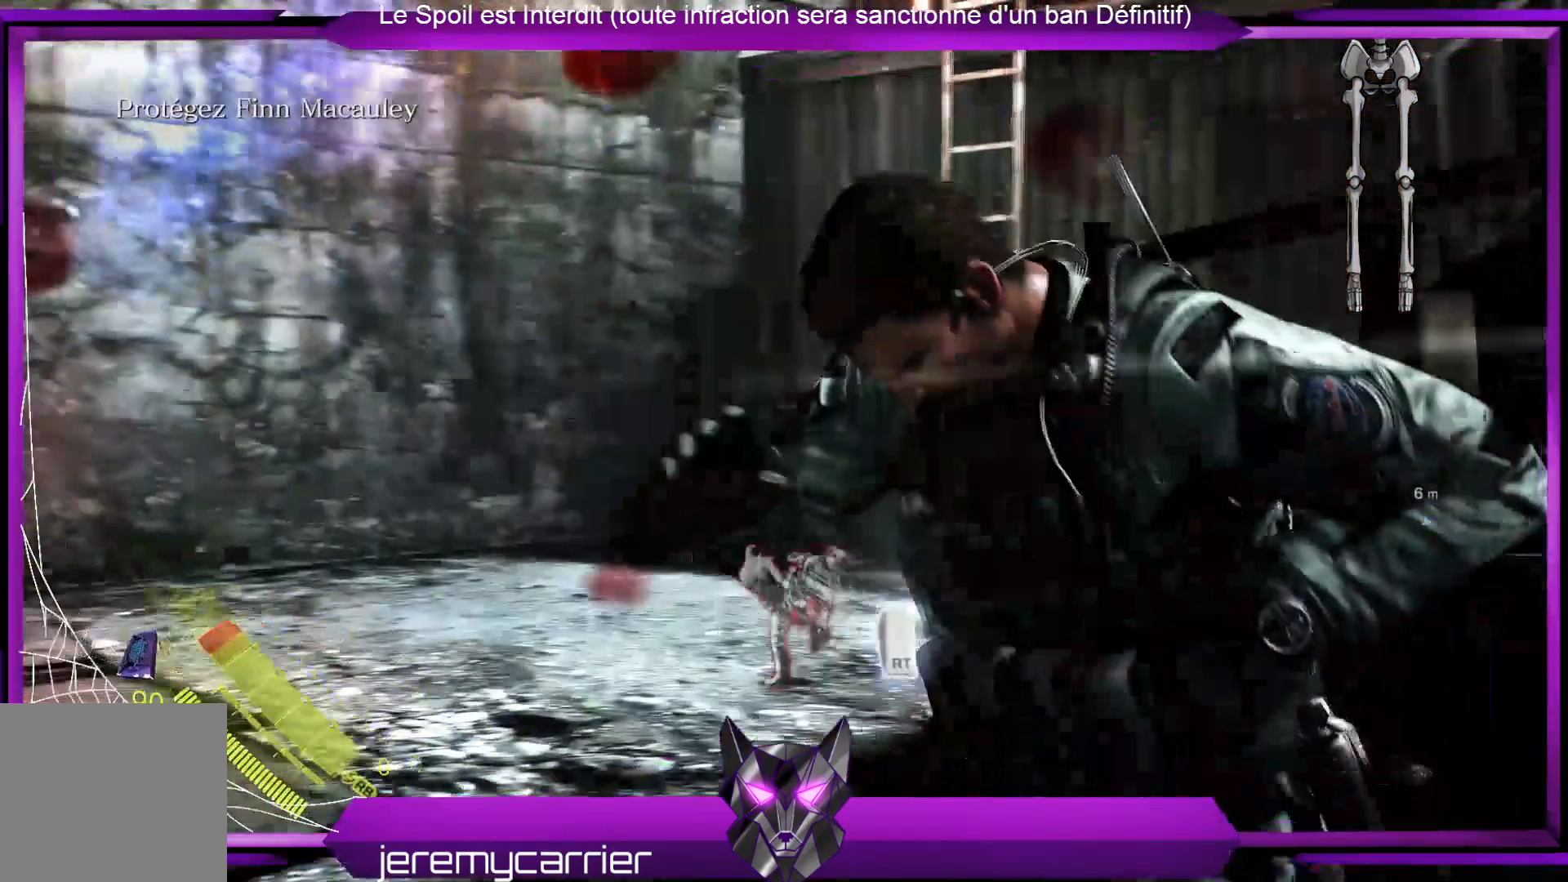
{"buttons": [], "left_stick": "up", "right_stick": "center", "events": [[167, "left_stick", "up"], [334, "right_stick", "down-right"], [468, "right_stick", "center"]]}
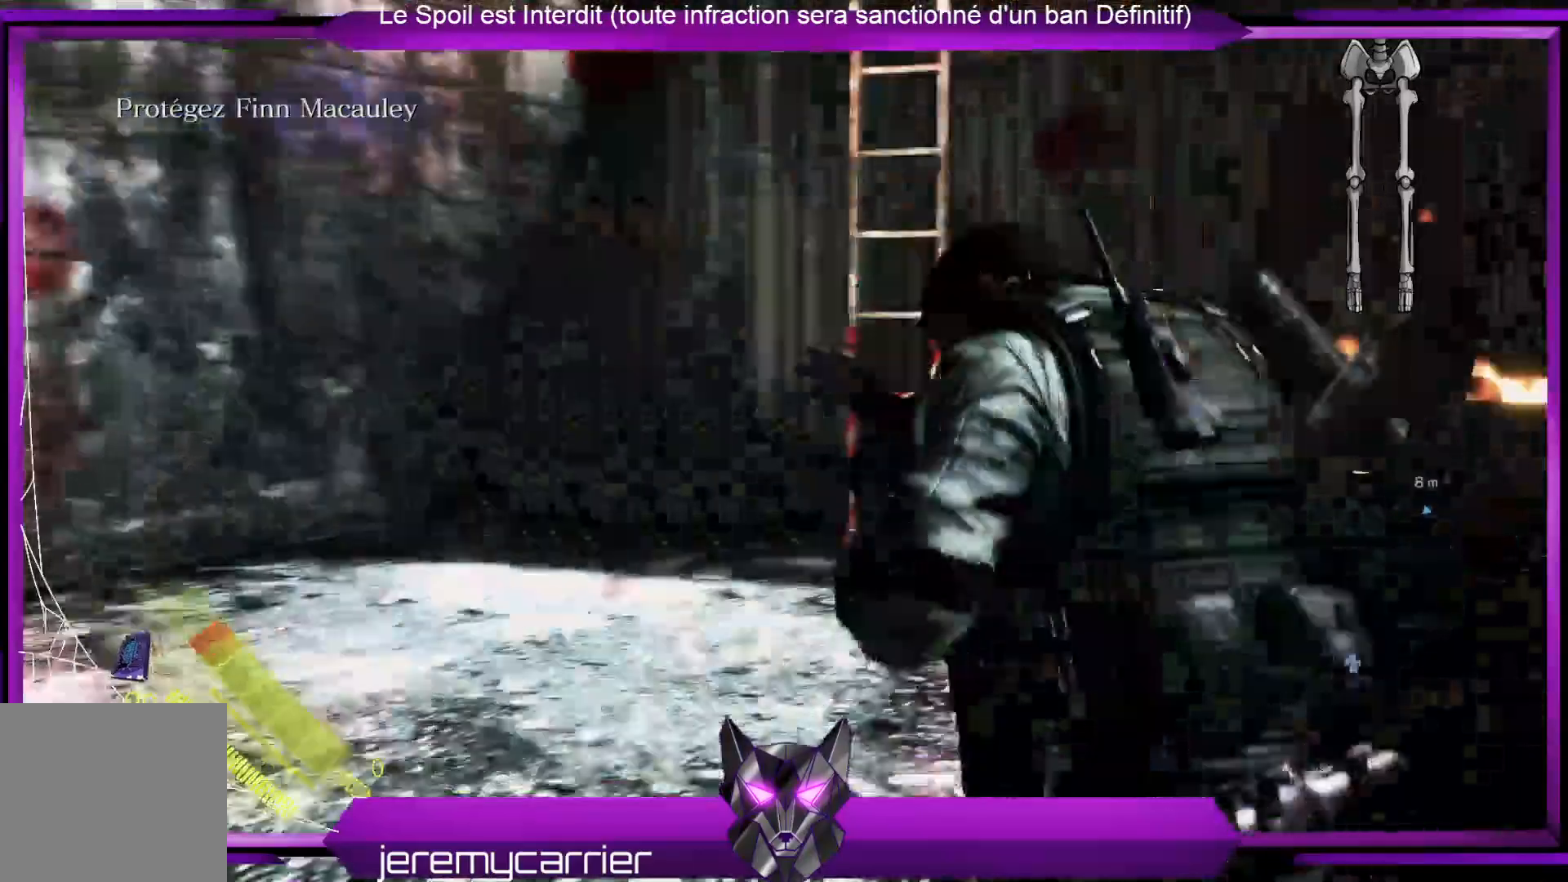
{"buttons": ["L3"], "left_stick": "up", "right_stick": "center", "events": [[67, "L3", "down"]]}
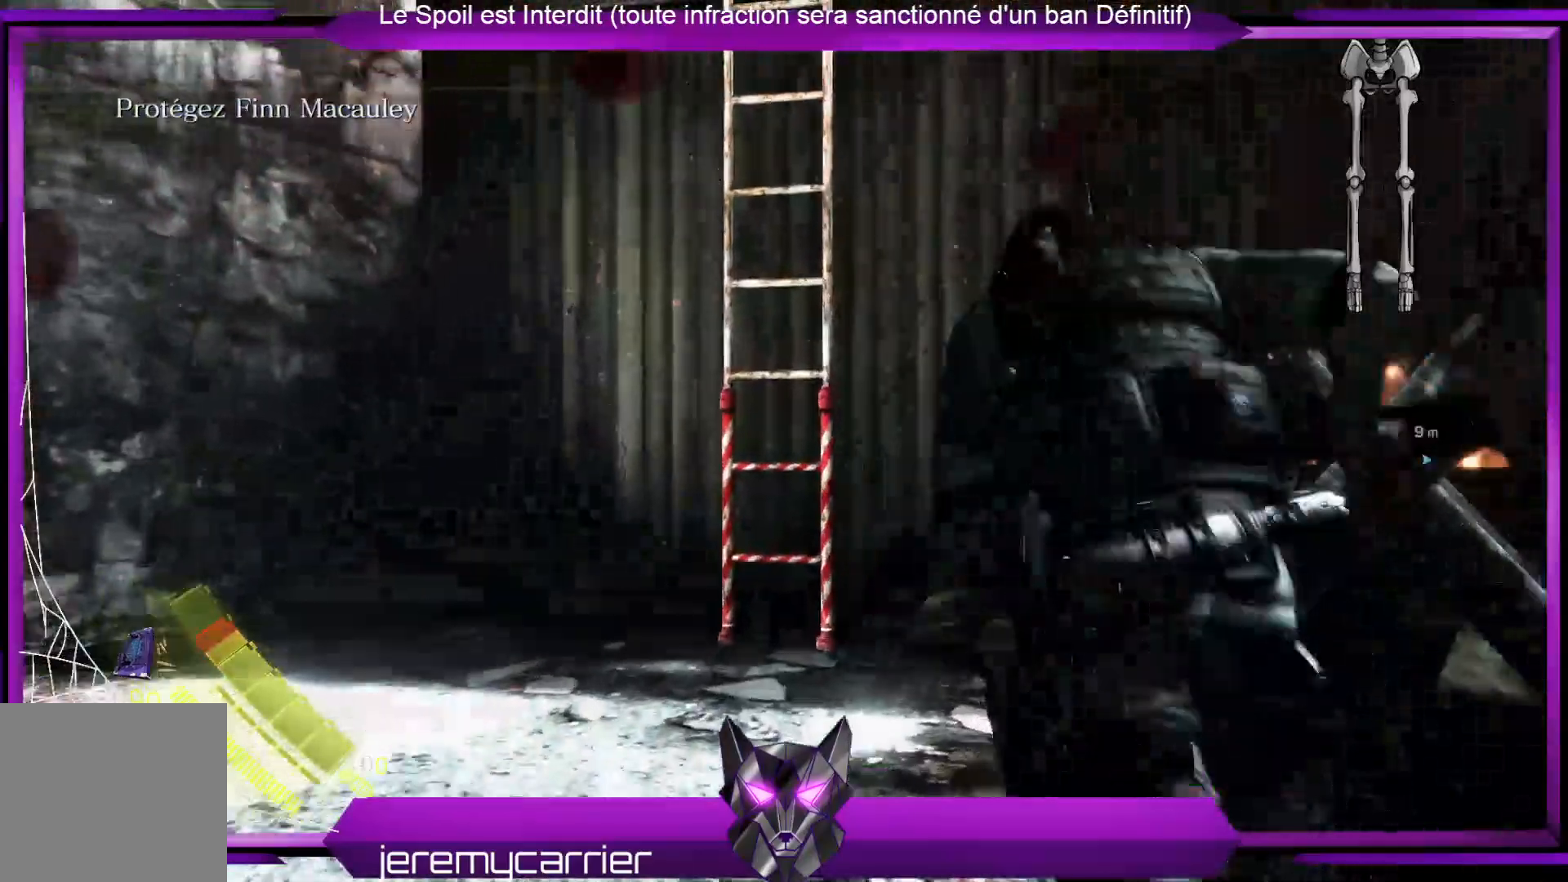
{"buttons": ["L3"], "left_stick": "up", "right_stick": "center", "events": []}